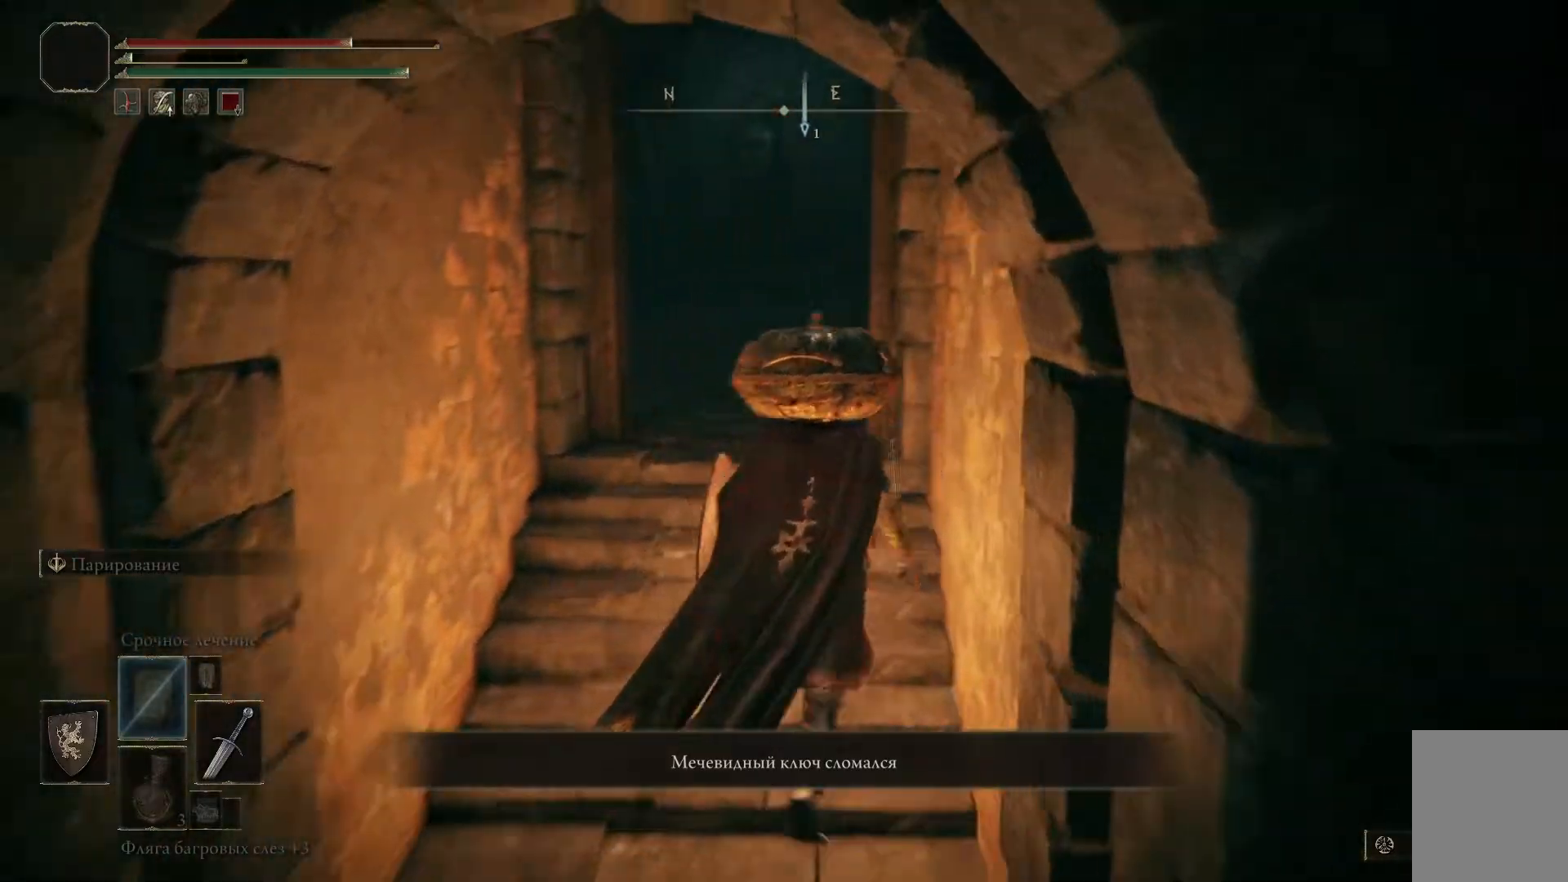
Gameplay with a controller (Xbox layout); each line is a JSON object with the inputs held at the frame after it. "events" lists button and stick changes between this image and that frame as [ms after this image, input, new state], when the widget could be followed in between.
{"buttons": ["B"], "left_stick": "up-left", "right_stick": "center", "events": [[251, "B", "down"], [267, "left_stick", "up-left"], [351, "B", "up"], [434, "B", "down"]]}
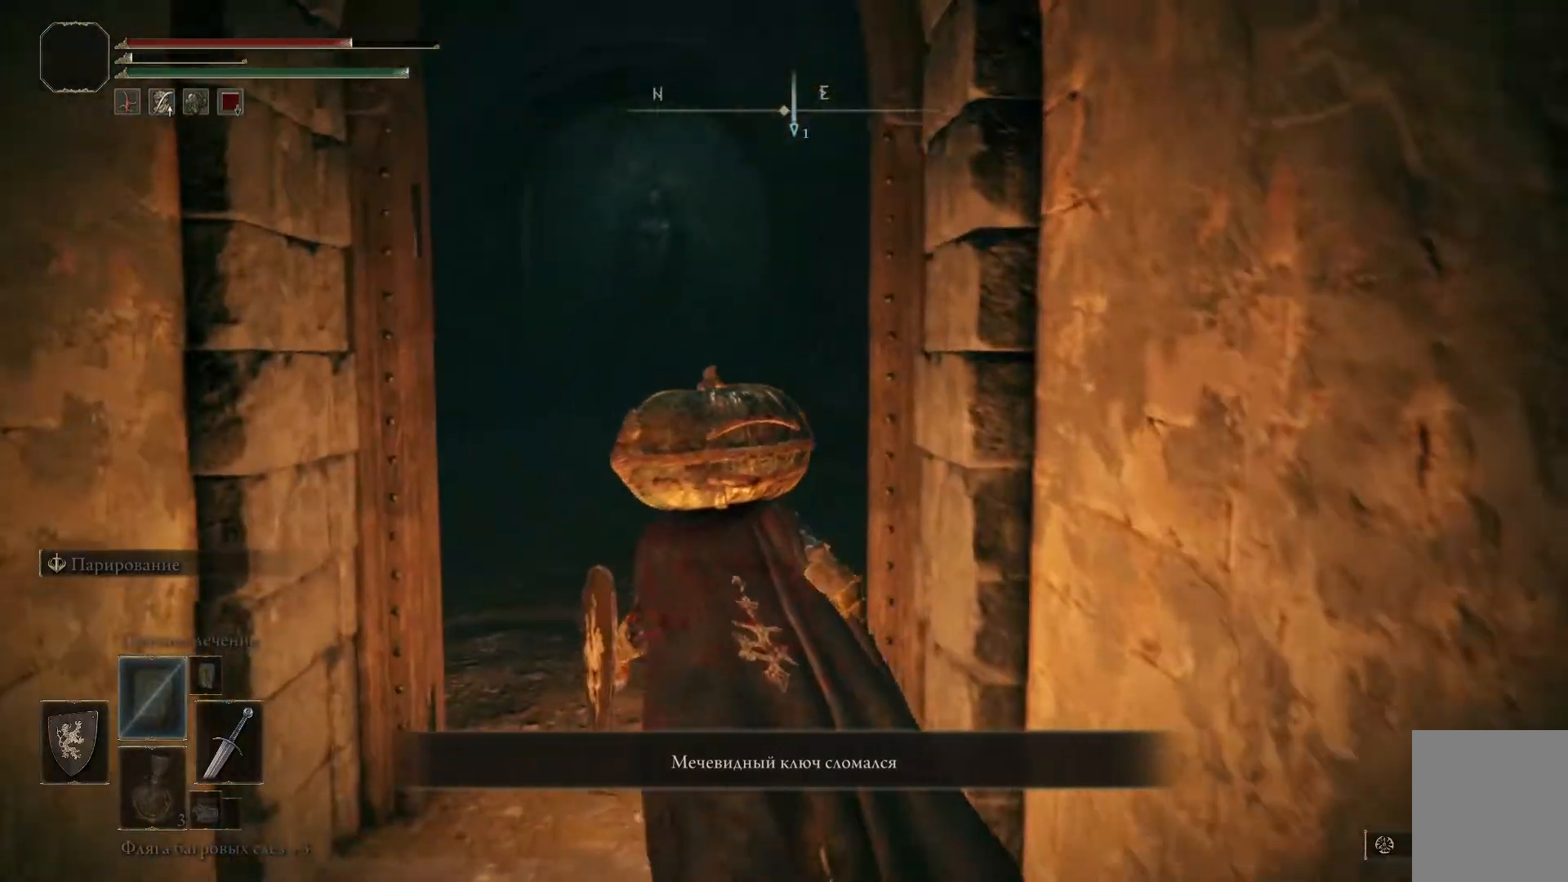
{"buttons": [], "left_stick": "up-left", "right_stick": "center", "events": [[16, "B", "up"], [133, "B", "down"], [183, "B", "up"], [267, "B", "down"], [350, "B", "up"], [417, "B", "down"], [500, "B", "up"]]}
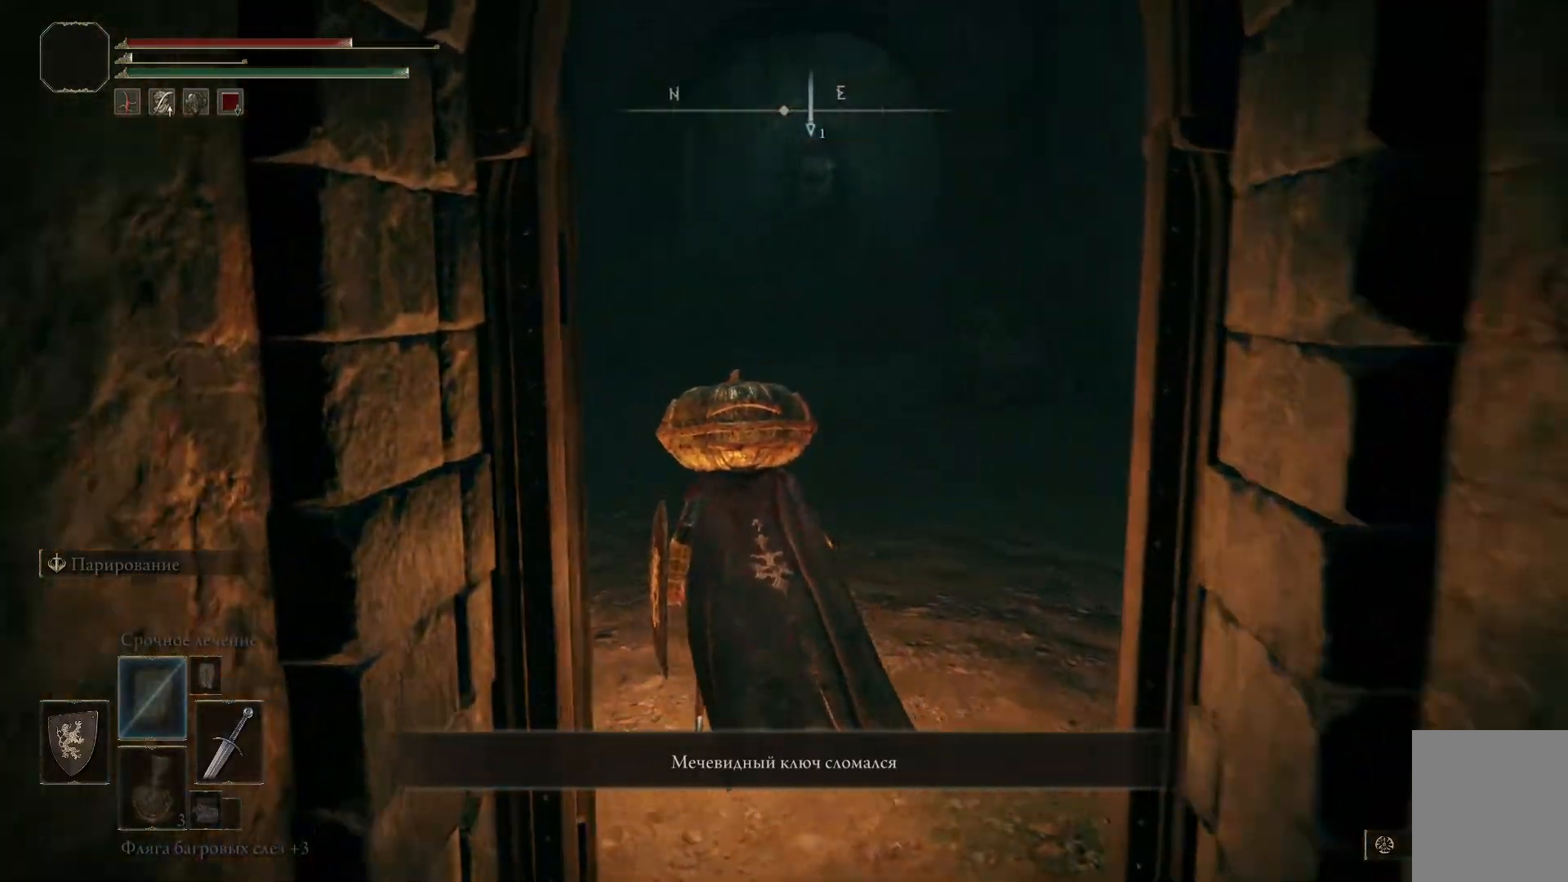
{"buttons": [], "left_stick": "up-left", "right_stick": "center", "events": [[84, "B", "down"], [167, "B", "up"], [217, "B", "down"], [334, "B", "up"]]}
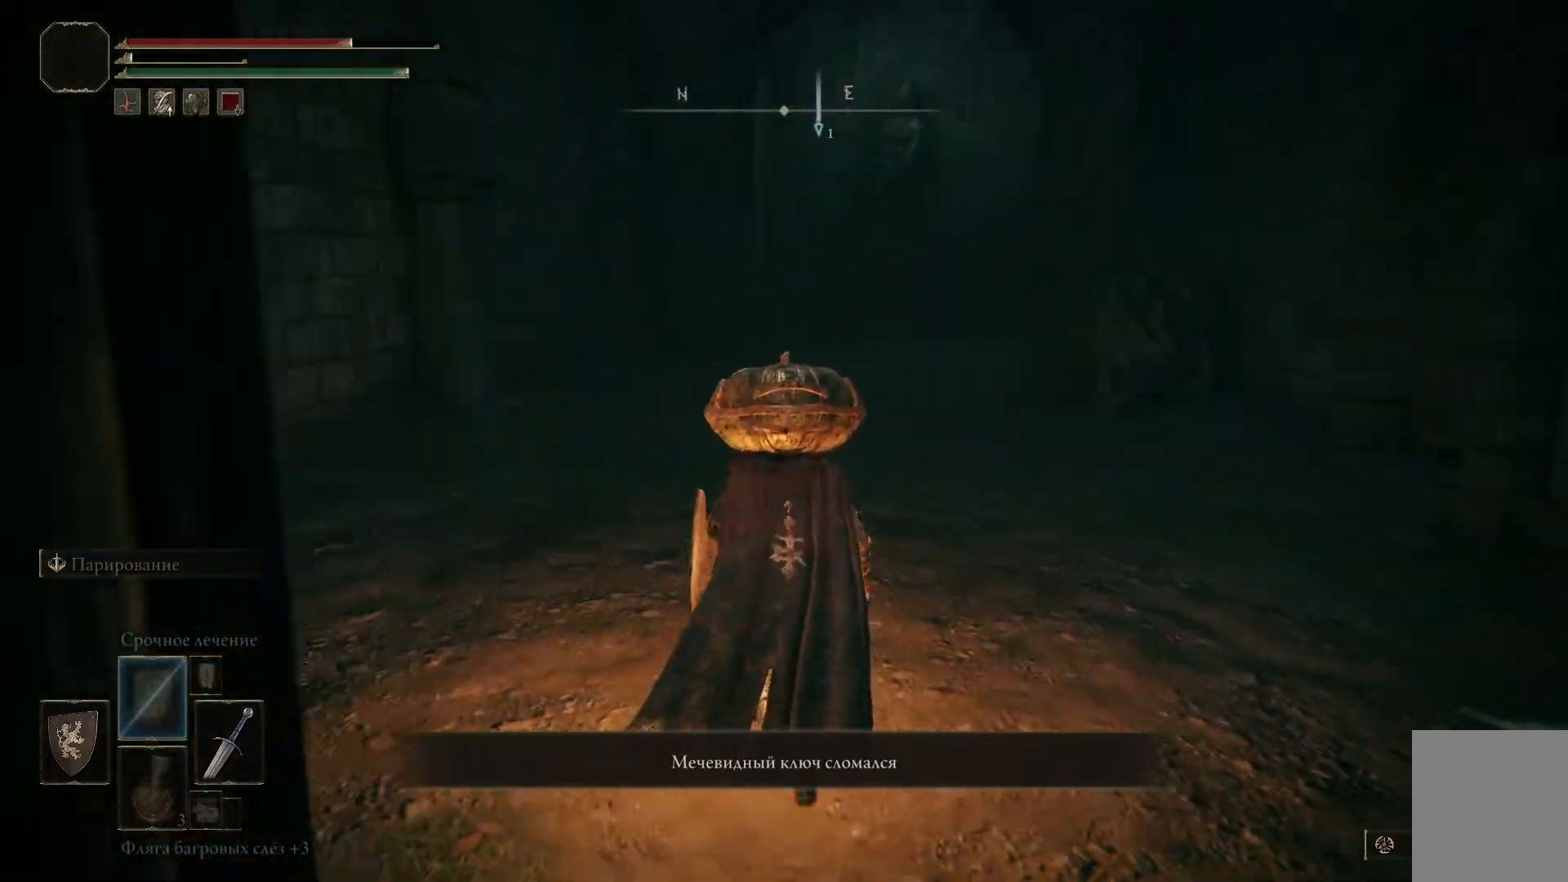
{"buttons": [], "left_stick": "up-left", "right_stick": "left", "events": [[250, "right_stick", "left"]]}
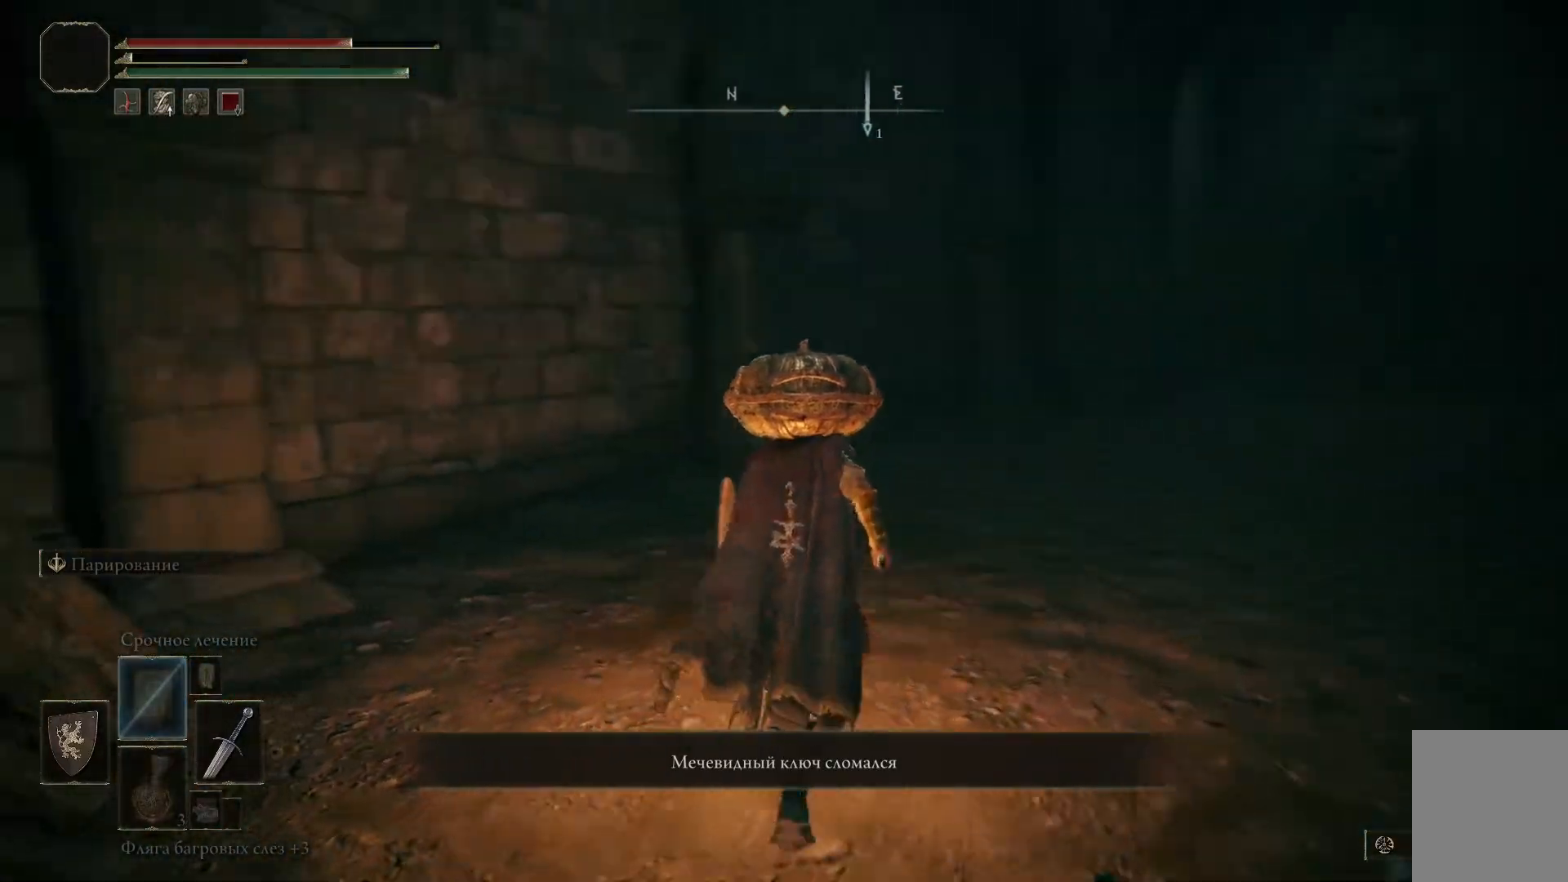
{"buttons": [], "left_stick": "right", "right_stick": "left", "events": [[184, "left_stick", "center"], [284, "left_stick", "right"]]}
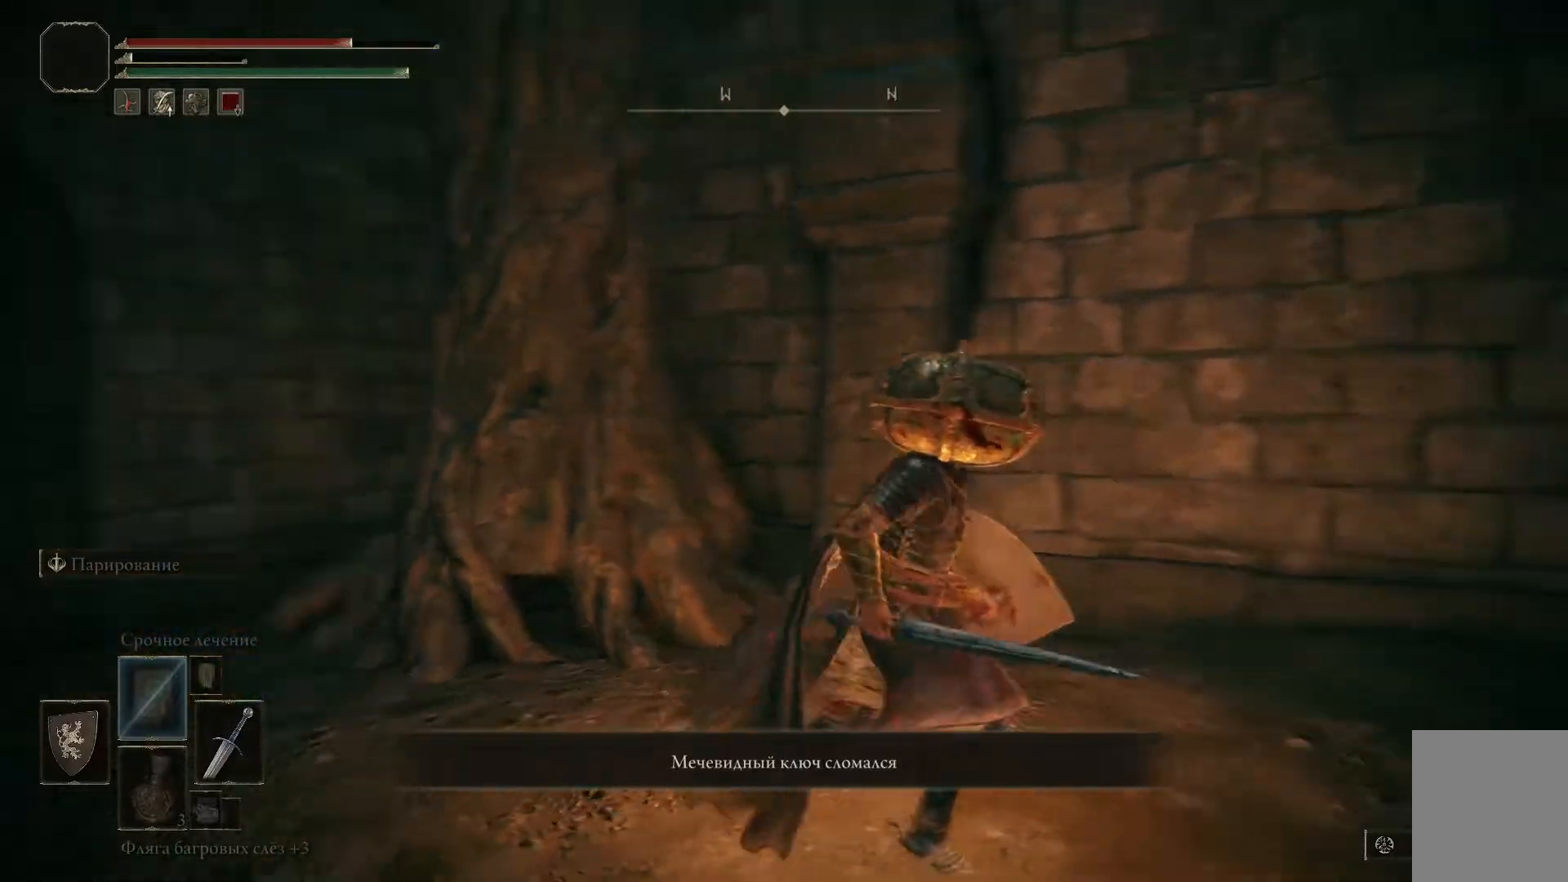
{"buttons": ["B"], "left_stick": "down", "right_stick": "center", "events": [[33, "left_stick", "down-right"], [267, "left_stick", "down"], [384, "right_stick", "center"], [467, "B", "down"]]}
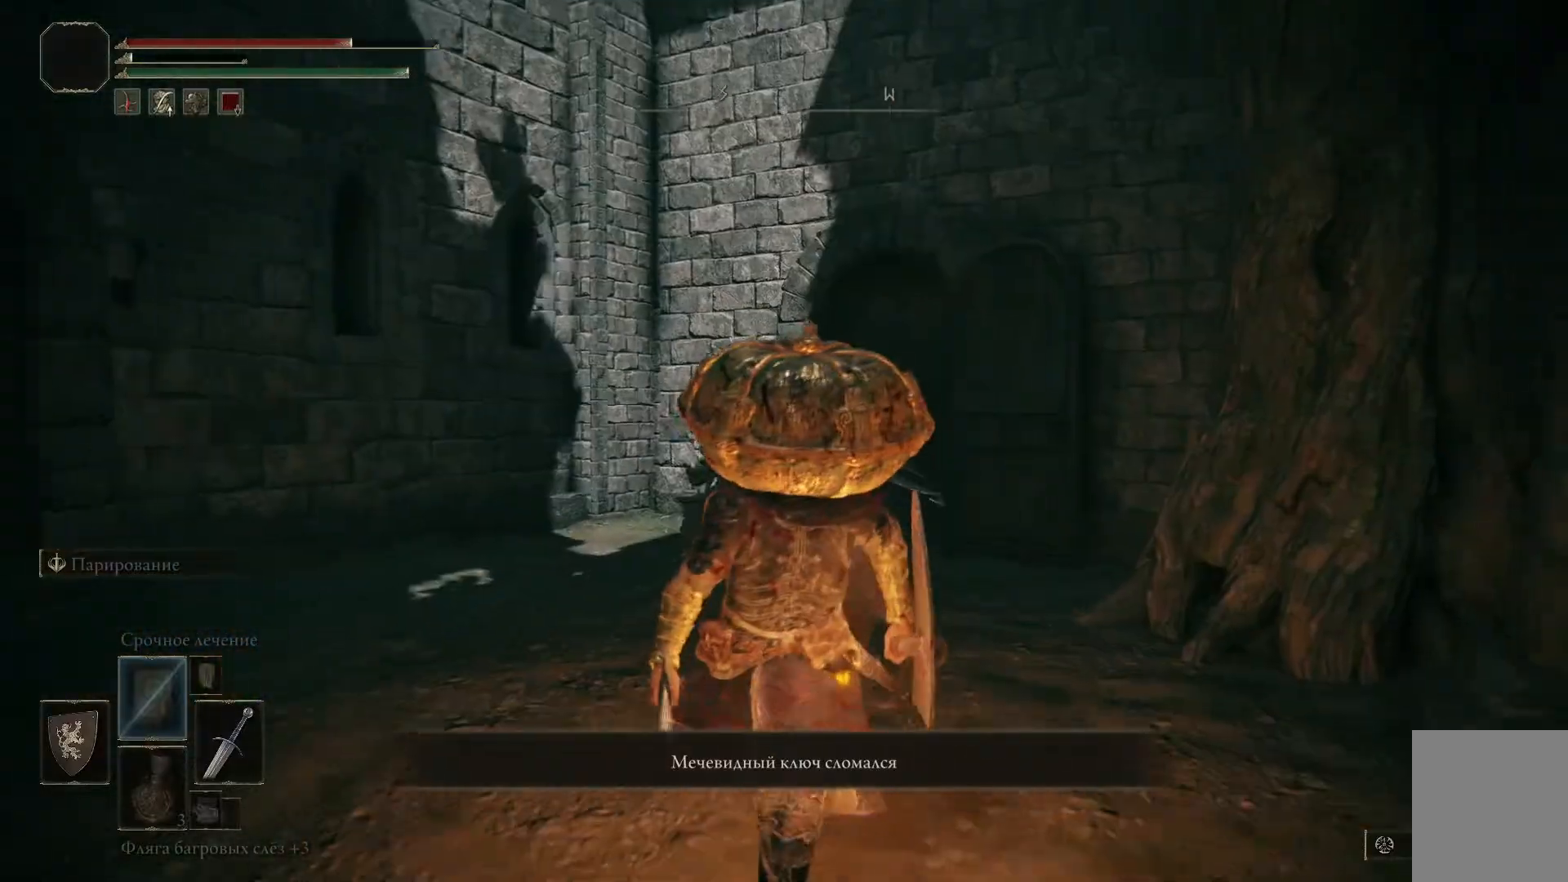
{"buttons": ["R1"], "left_stick": "left", "right_stick": "center", "events": [[50, "B", "up"], [134, "B", "down"], [200, "B", "up"], [434, "left_stick", "left"], [484, "R1", "down"]]}
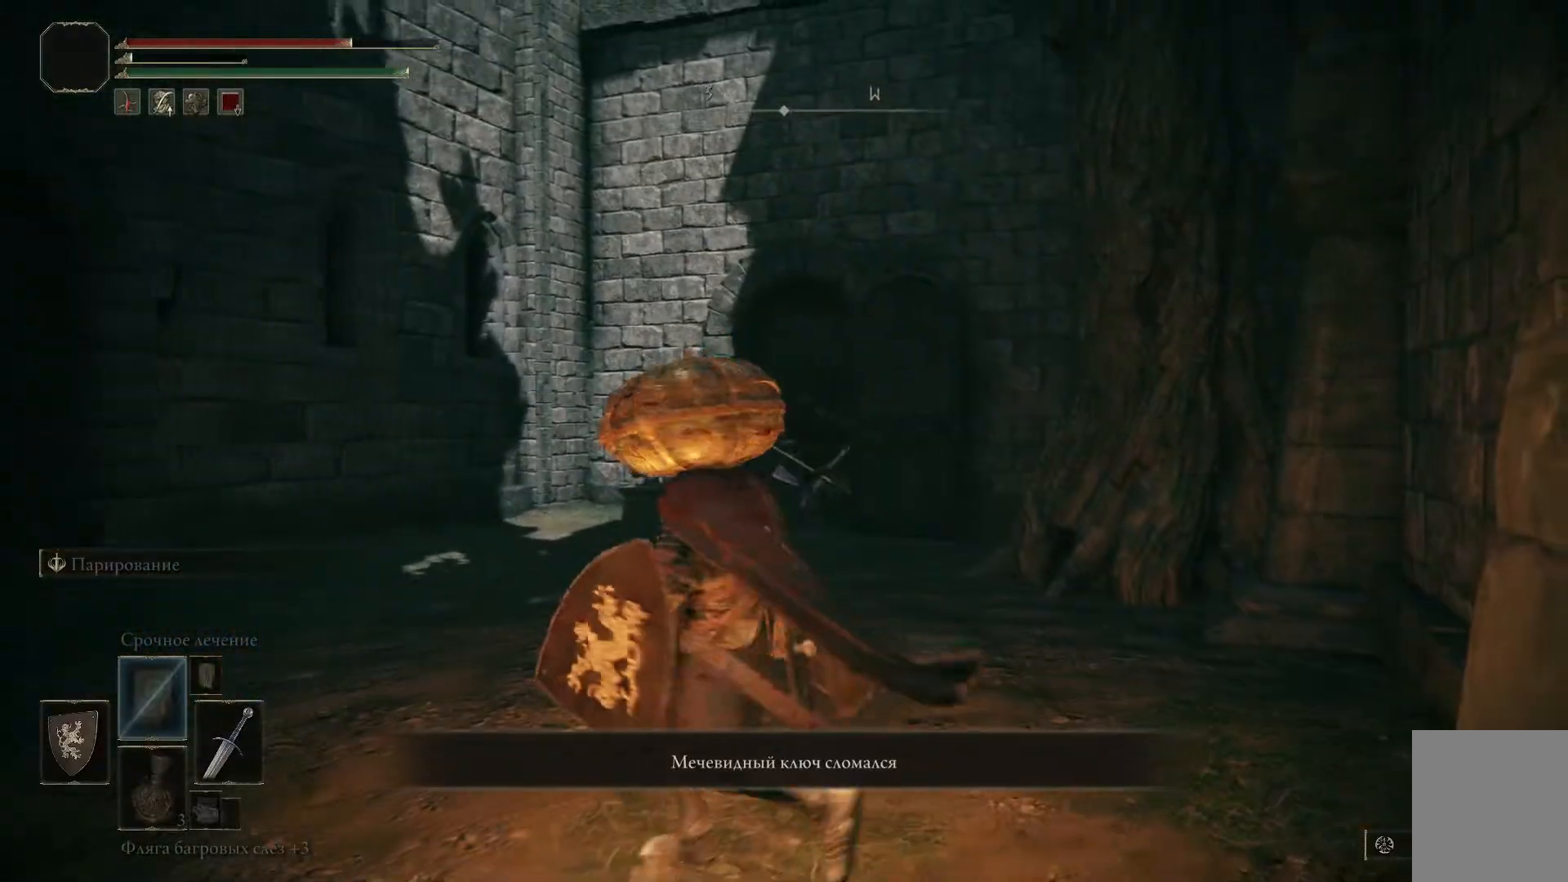
{"buttons": [], "left_stick": "down-left", "right_stick": "center", "events": [[100, "R1", "up"], [167, "R1", "down"], [233, "R1", "up"], [250, "R1", "down"], [333, "R1", "up"], [383, "R1", "down"], [417, "left_stick", "down-left"], [467, "R1", "up"]]}
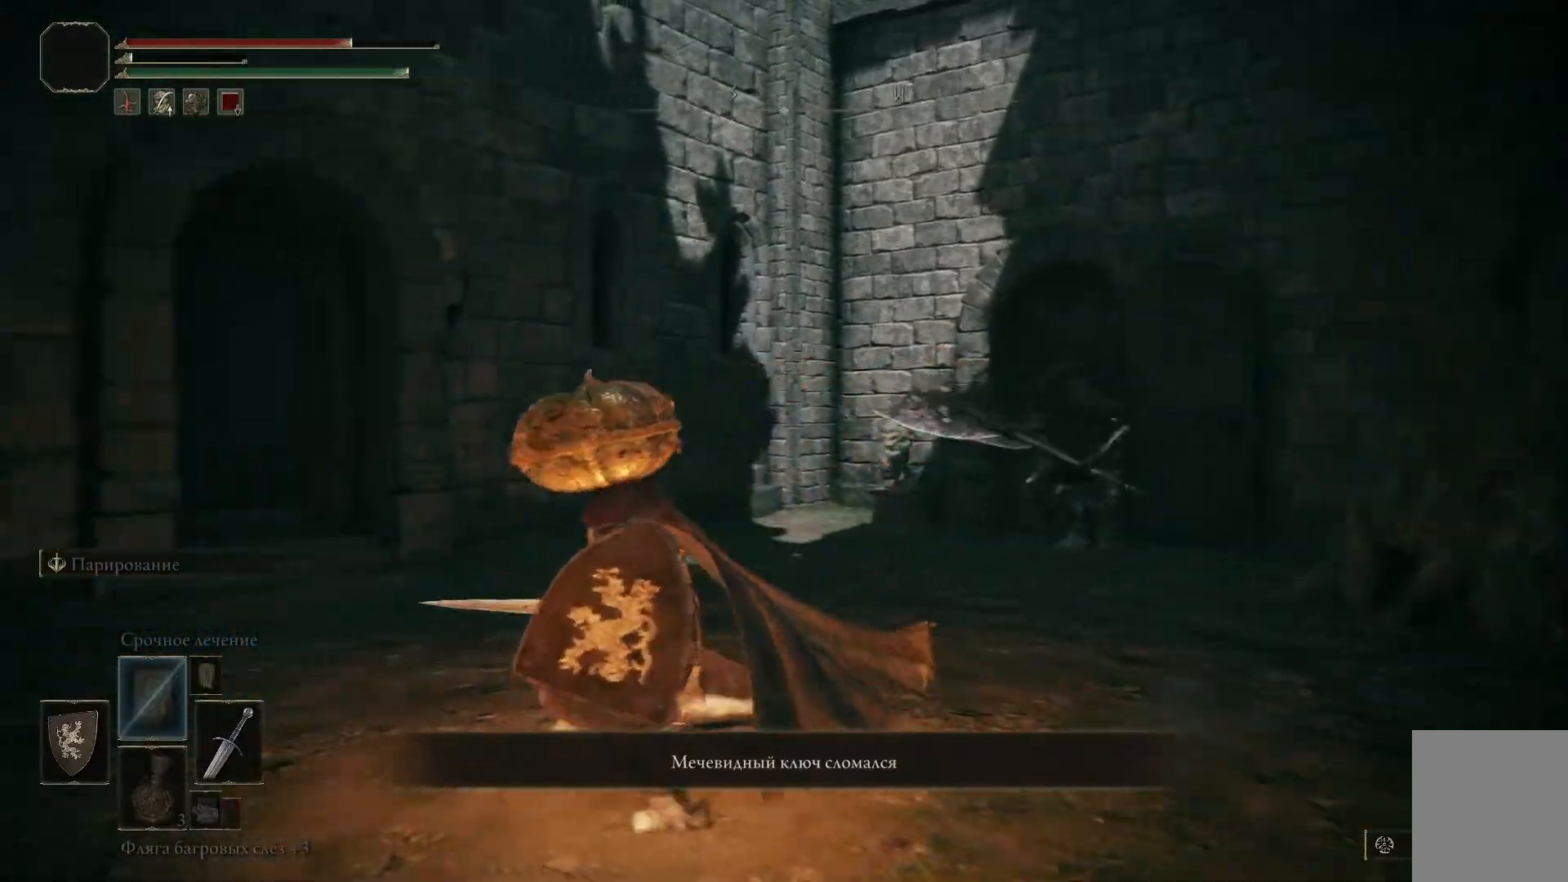
{"buttons": ["L1"], "left_stick": "down-left", "right_stick": "center", "events": [[17, "R1", "down"], [84, "right_stick", "right"], [100, "R1", "up"], [301, "right_stick", "center"], [317, "L1", "down"]]}
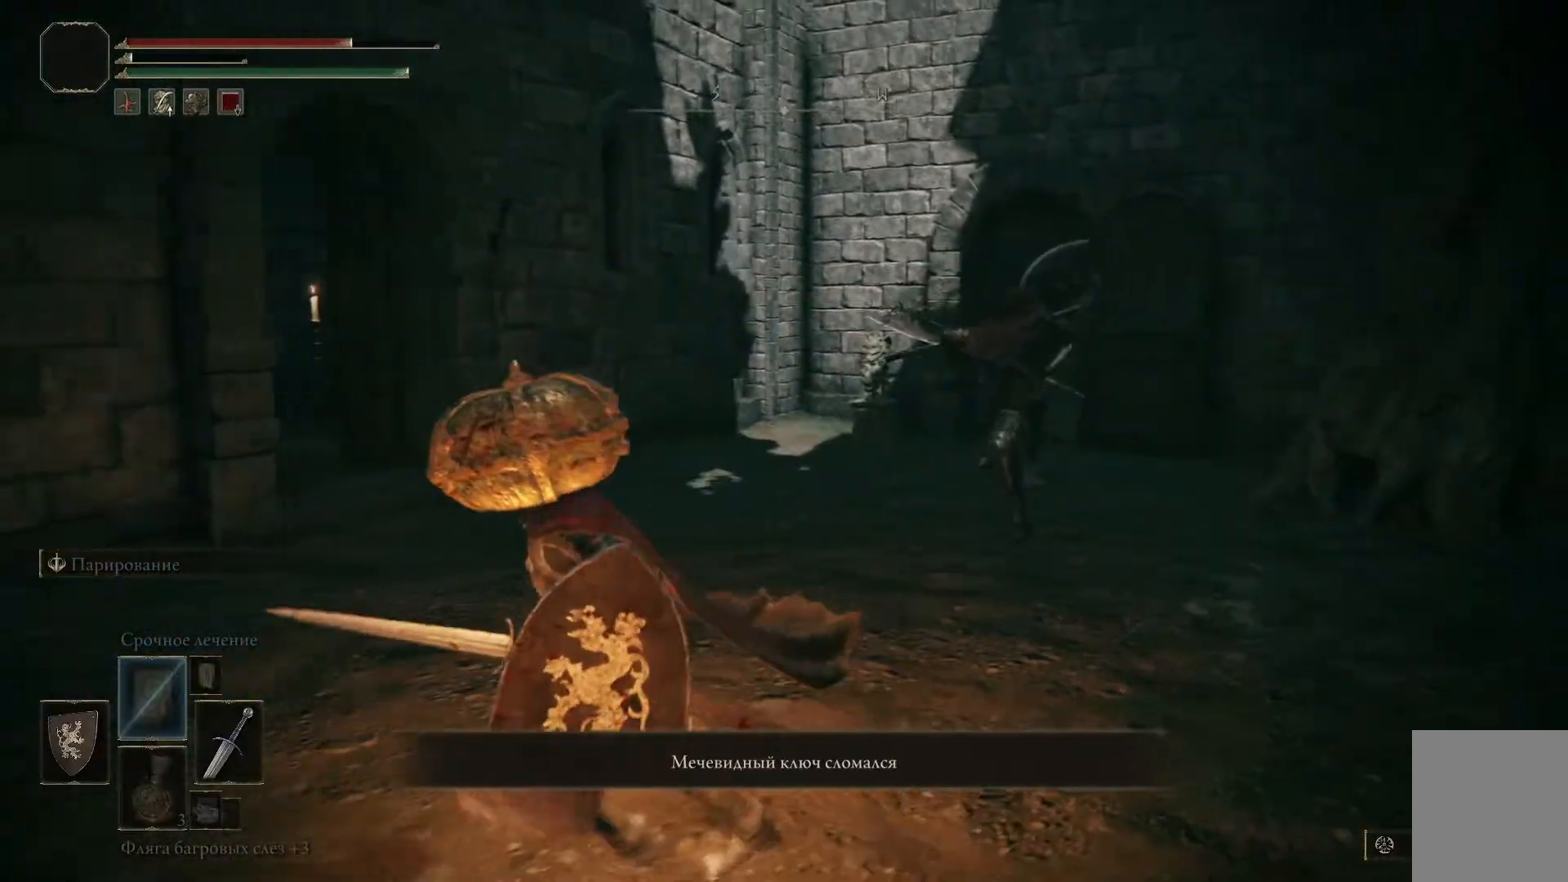
{"buttons": ["L1"], "left_stick": "down", "right_stick": "right", "events": [[384, "right_stick", "right"], [417, "left_stick", "down"]]}
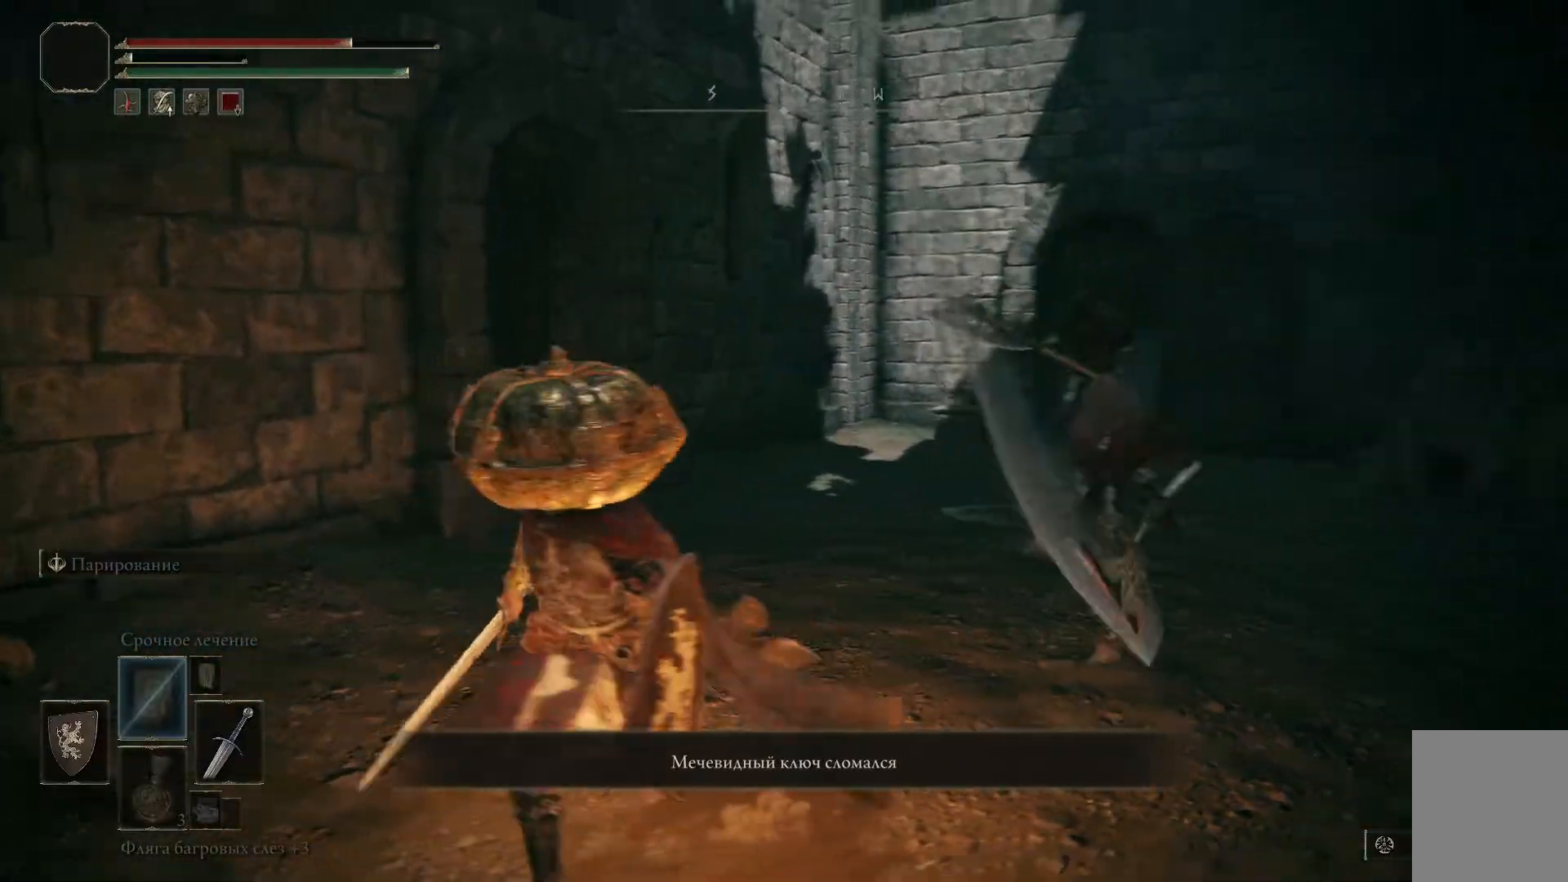
{"buttons": [], "left_stick": "down", "right_stick": "center", "events": [[84, "right_stick", "center"], [401, "L1", "up"]]}
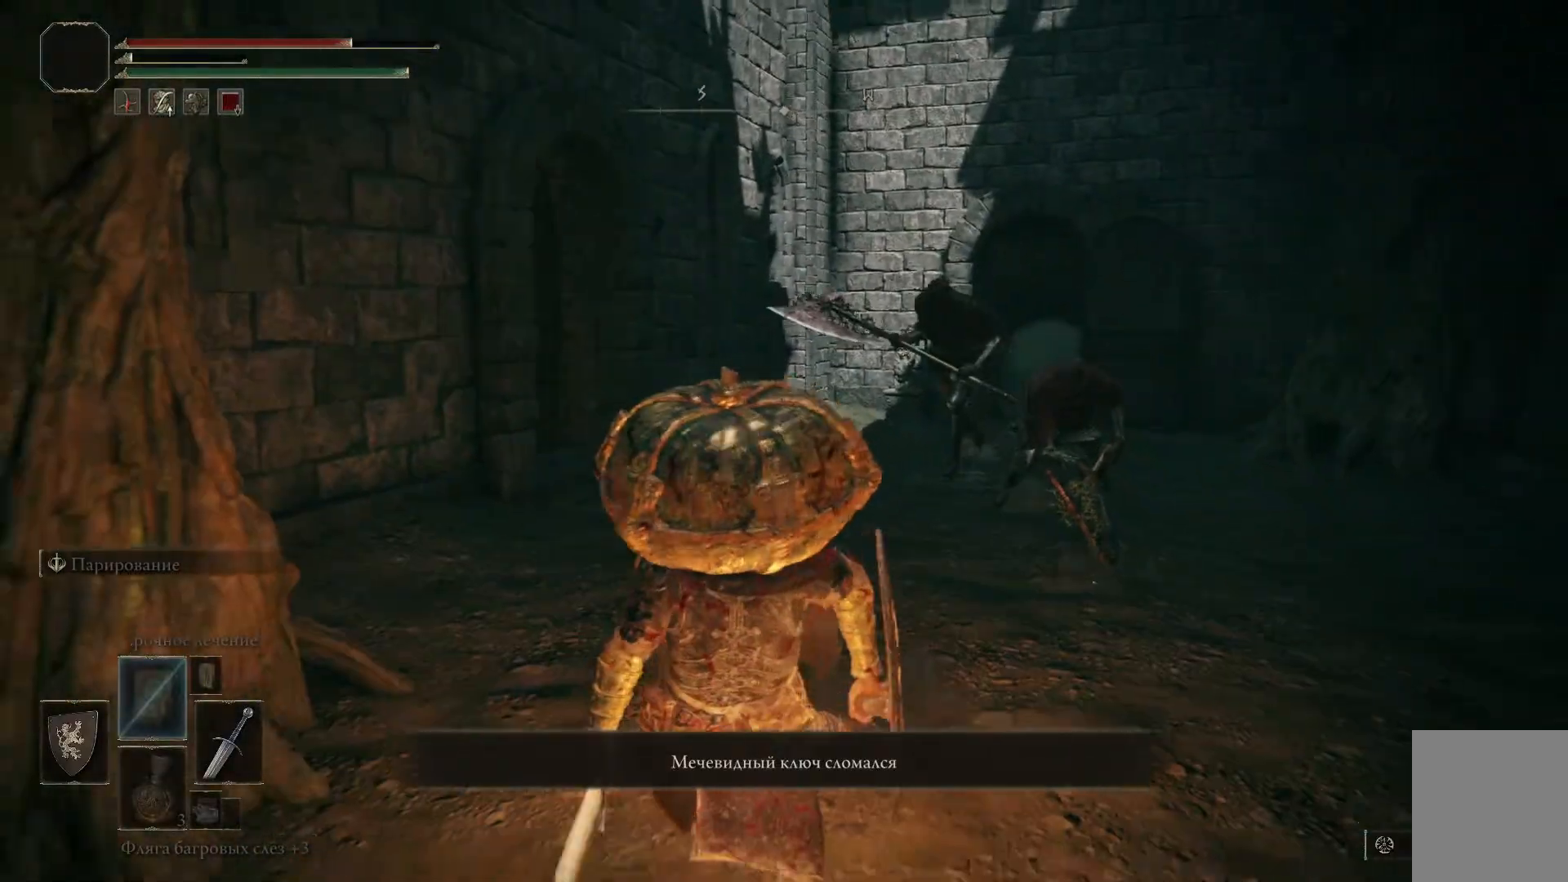
{"buttons": [], "left_stick": "down-right", "right_stick": "center", "events": [[50, "X", "down"], [100, "left_stick", "down-left"], [284, "left_stick", "down"], [417, "left_stick", "down-right"], [484, "X", "up"]]}
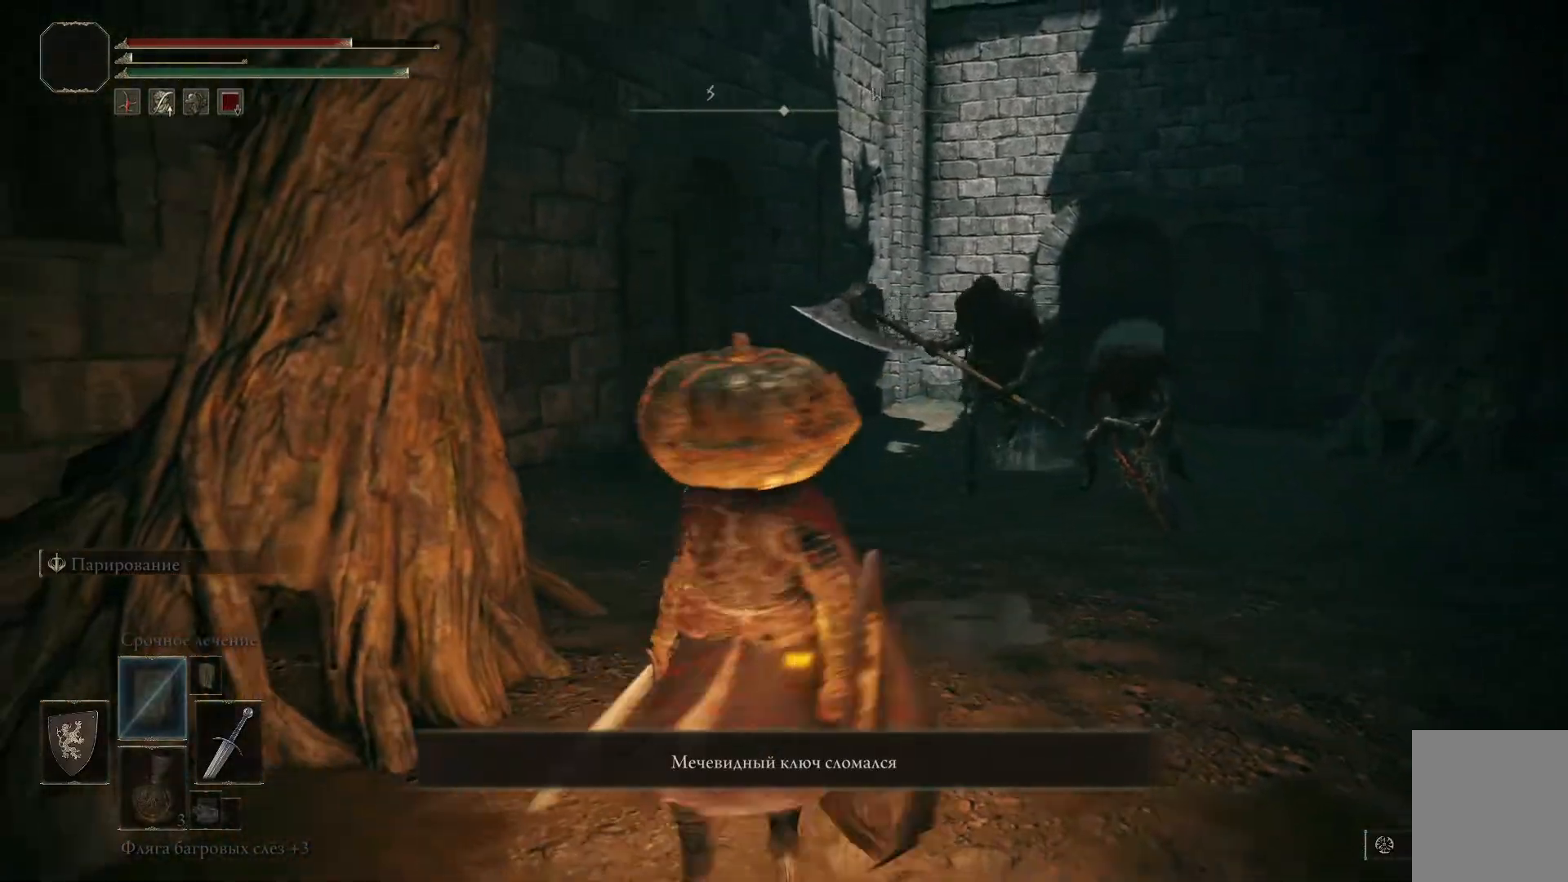
{"buttons": [], "left_stick": "down-right", "right_stick": "center", "events": [[333, "DPAD_RIGHT", "down"], [433, "DPAD_RIGHT", "up"]]}
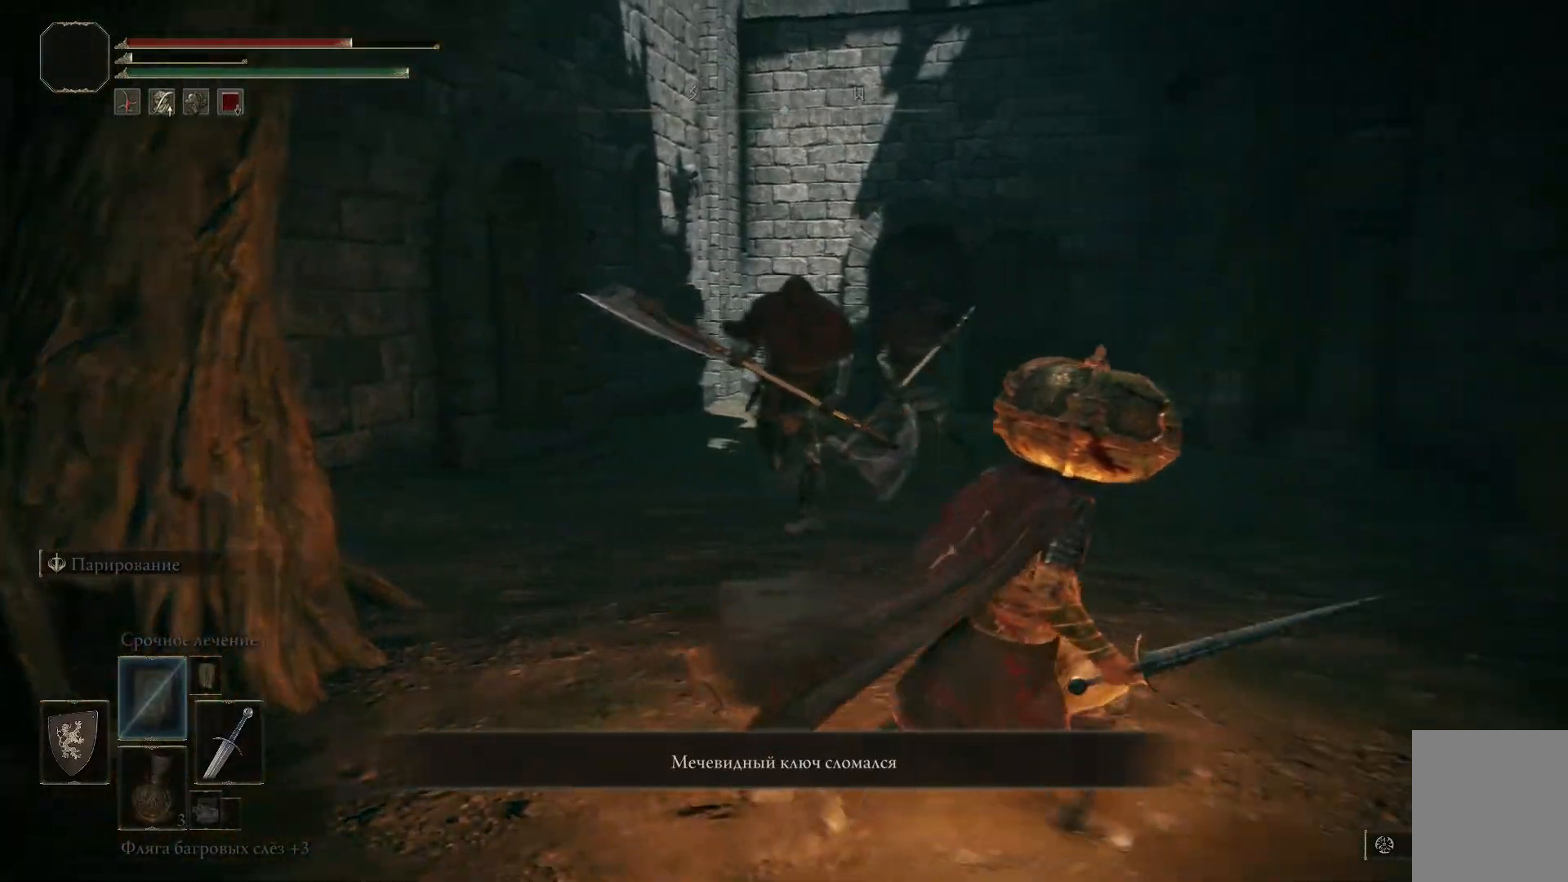
{"buttons": [], "left_stick": "down-right", "right_stick": "center", "events": [[334, "DPAD_LEFT", "down"], [467, "DPAD_LEFT", "up"]]}
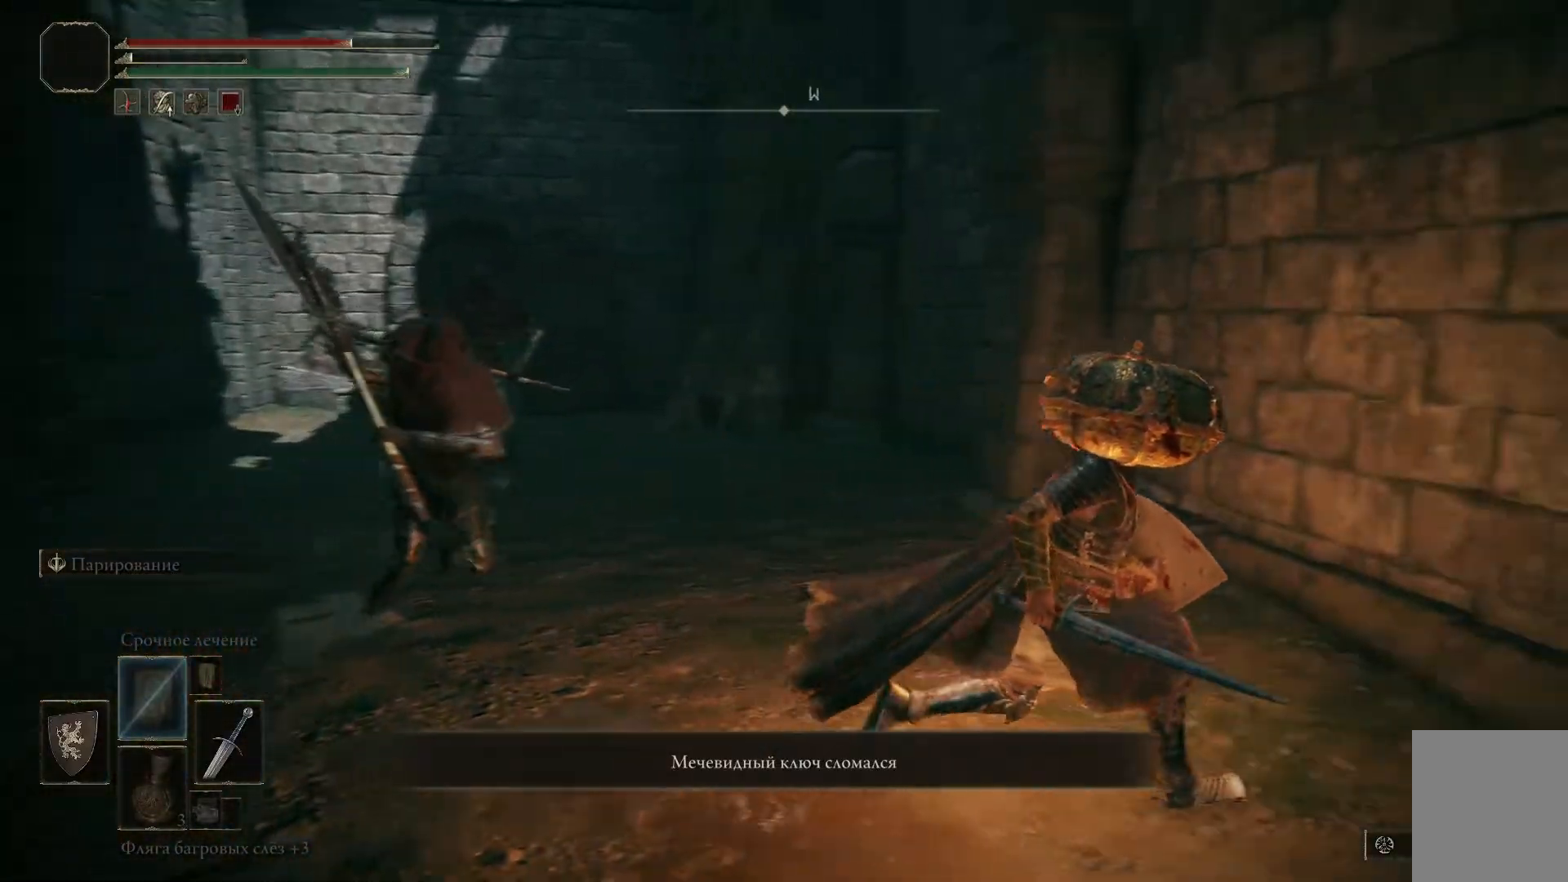
{"buttons": [], "left_stick": "up-left", "right_stick": "center", "events": [[250, "DPAD_LEFT", "down"], [383, "DPAD_LEFT", "up"], [467, "left_stick", "up-left"]]}
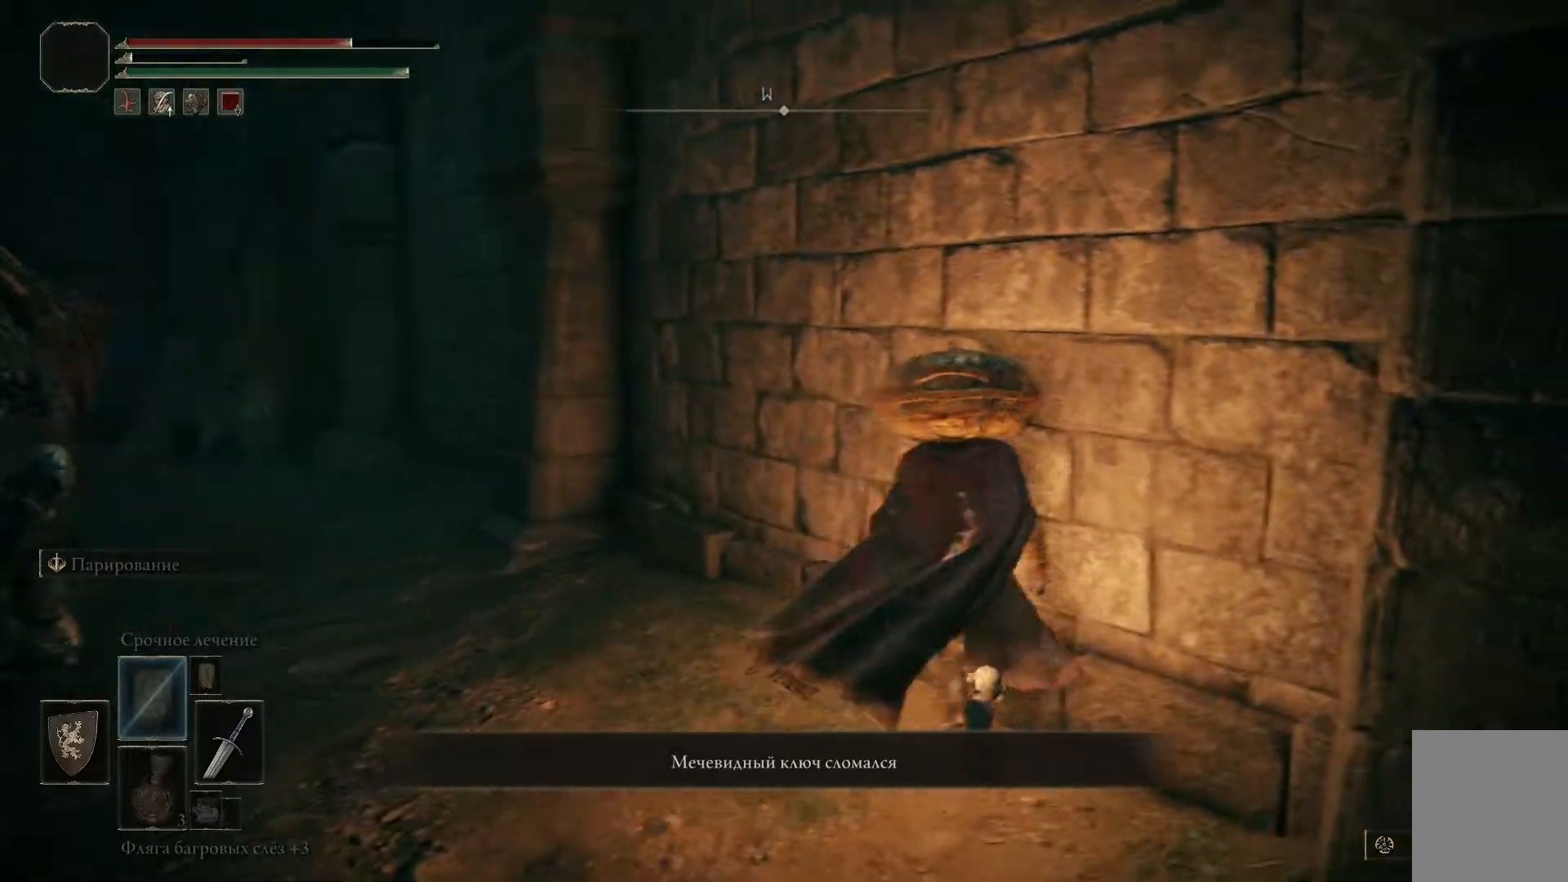
{"buttons": ["B"], "left_stick": "left", "right_stick": "center", "events": [[184, "B", "down"], [250, "B", "up"], [350, "B", "down"], [350, "left_stick", "left"], [417, "B", "up"], [484, "B", "down"]]}
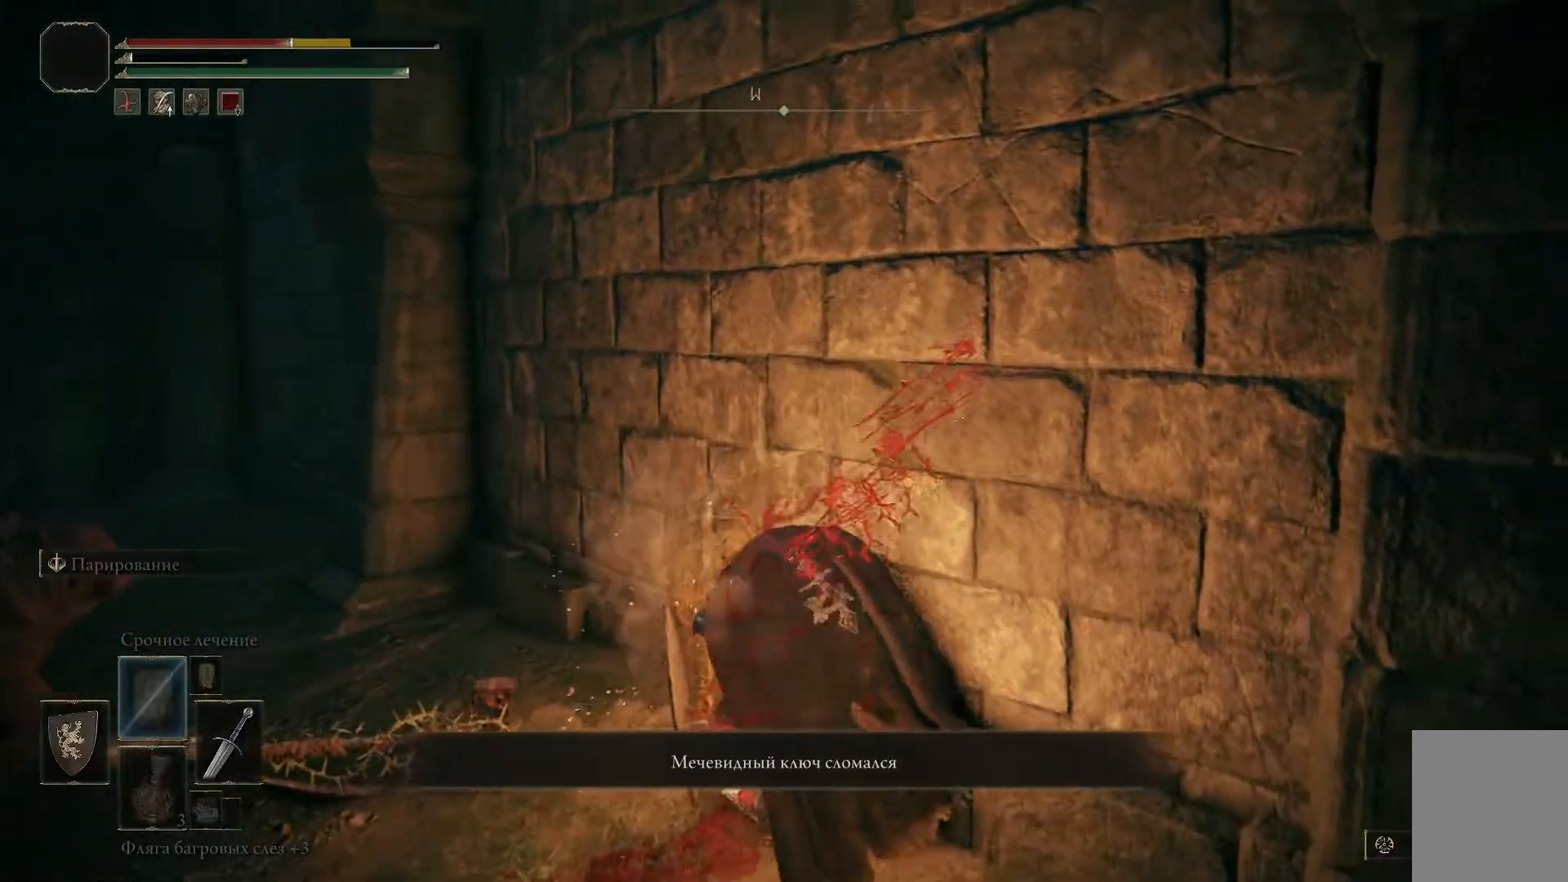
{"buttons": ["B"], "left_stick": "left", "right_stick": "center", "events": [[66, "B", "up"], [133, "B", "down"], [233, "B", "up"], [300, "B", "down"], [367, "B", "up"], [450, "B", "down"]]}
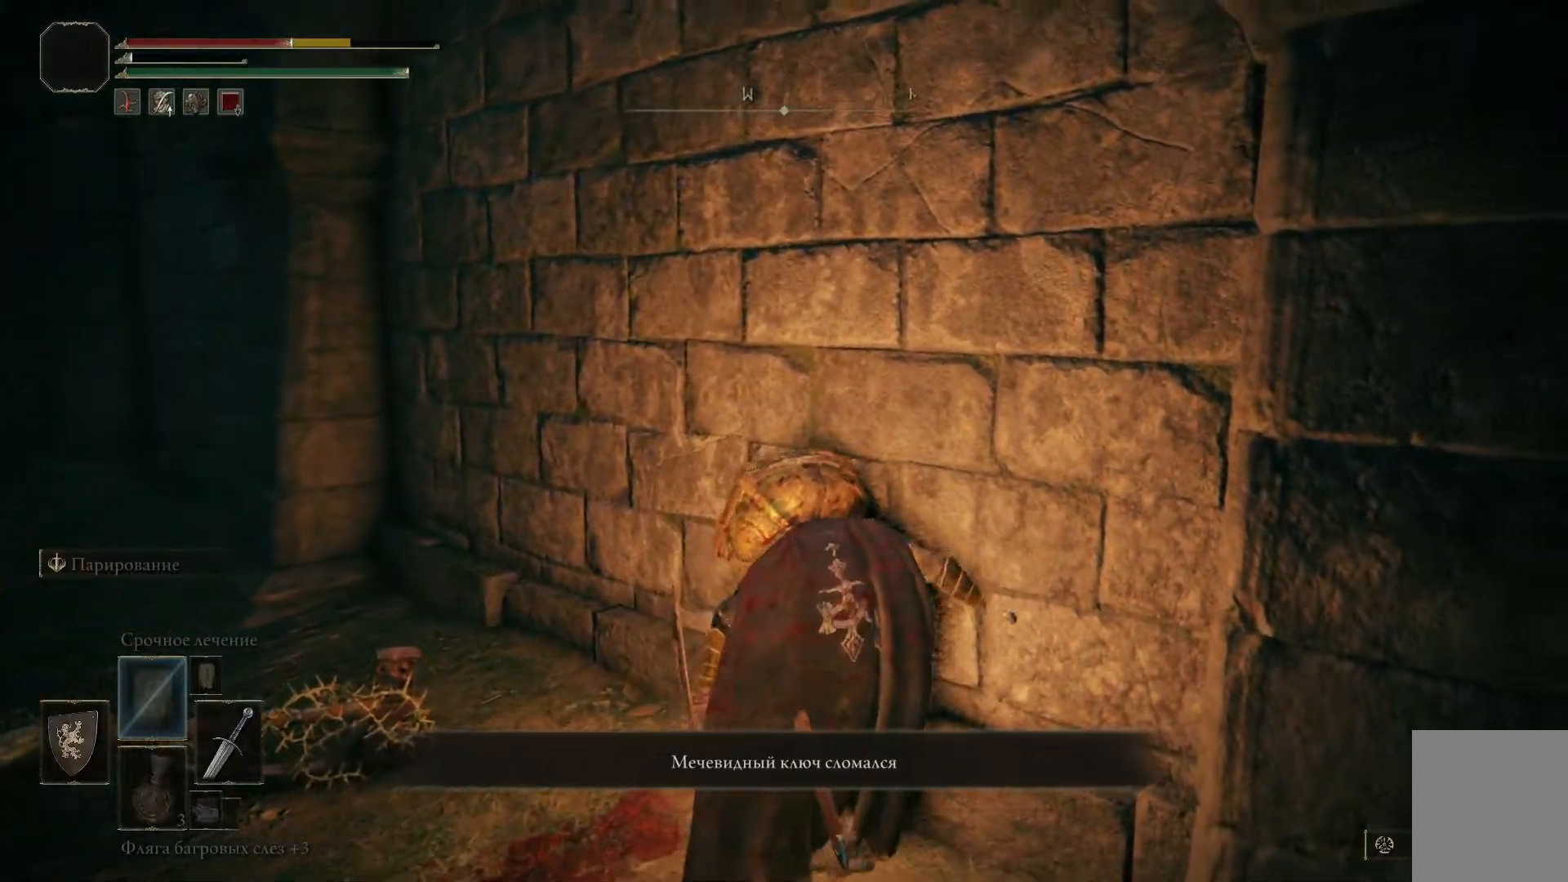
{"buttons": [], "left_stick": "left", "right_stick": "center", "events": [[33, "B", "up"], [84, "B", "down"], [184, "B", "up"], [250, "B", "down"], [317, "B", "up"], [401, "B", "down"], [467, "B", "up"]]}
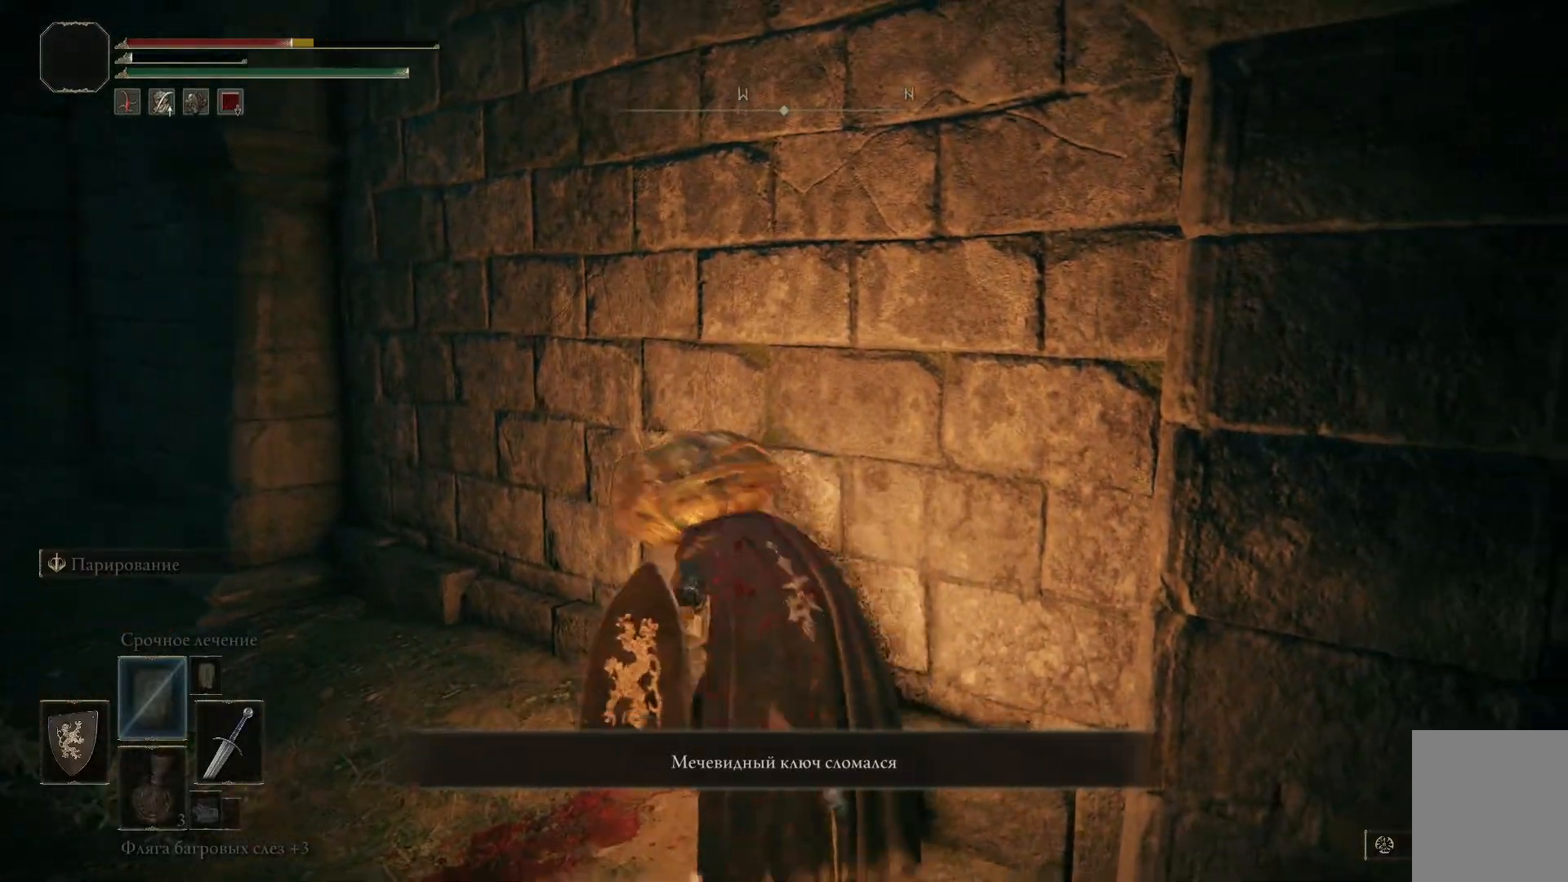
{"buttons": ["B"], "left_stick": "left", "right_stick": "center", "events": [[33, "B", "down"], [133, "B", "up"], [200, "B", "down"], [283, "B", "up"], [350, "B", "down"], [417, "B", "up"], [500, "B", "down"]]}
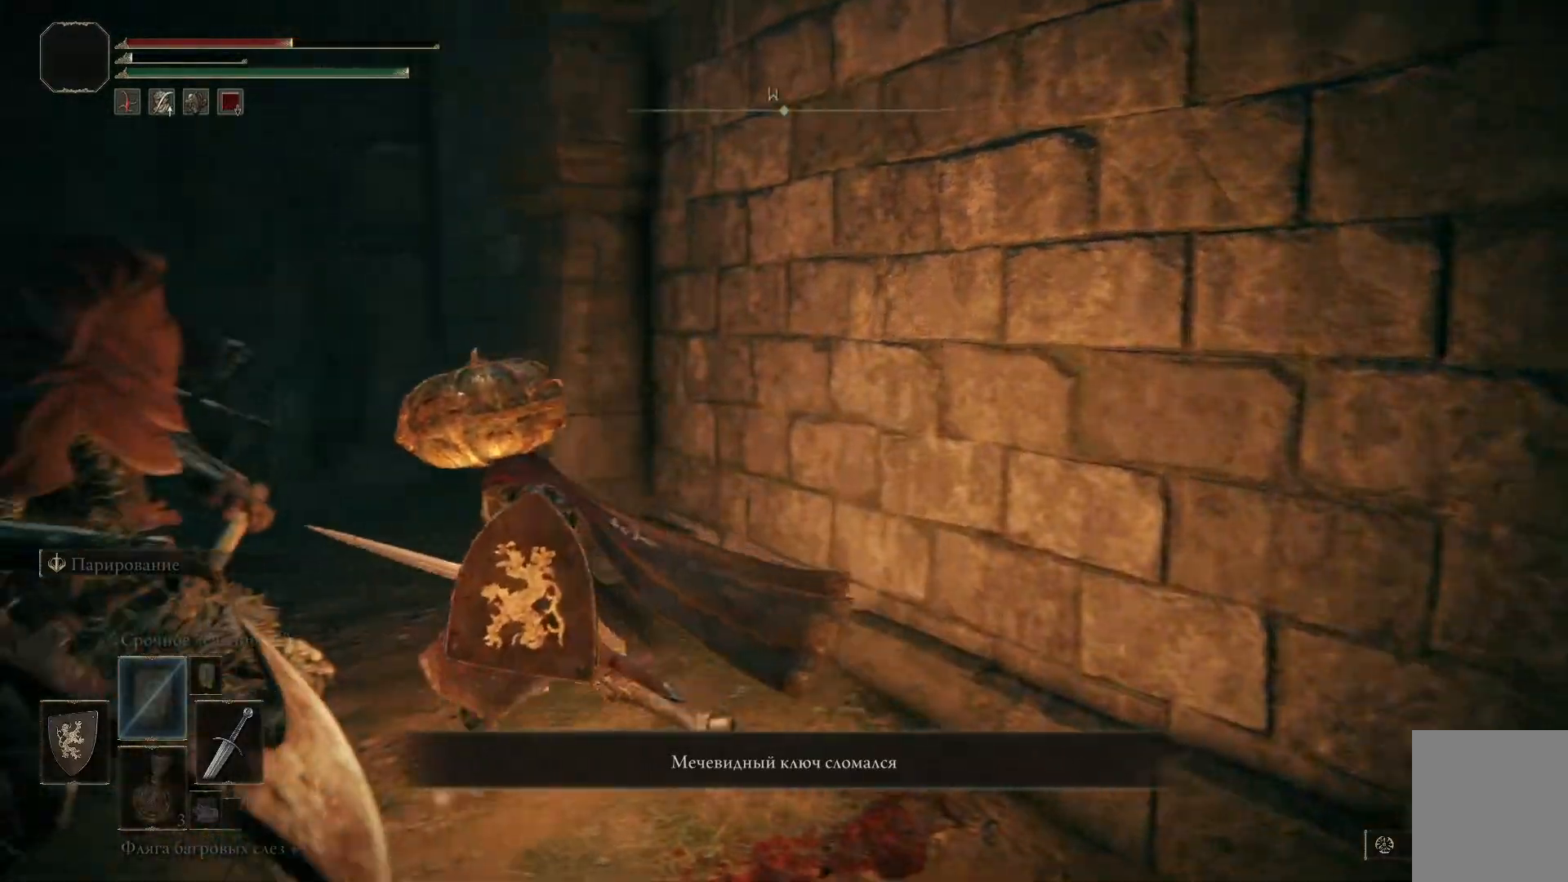
{"buttons": ["B"], "left_stick": "up-left", "right_stick": "center", "events": [[84, "B", "up"], [150, "B", "down"], [234, "B", "up"], [300, "B", "down"], [401, "B", "up"], [467, "B", "down"], [501, "left_stick", "up-left"]]}
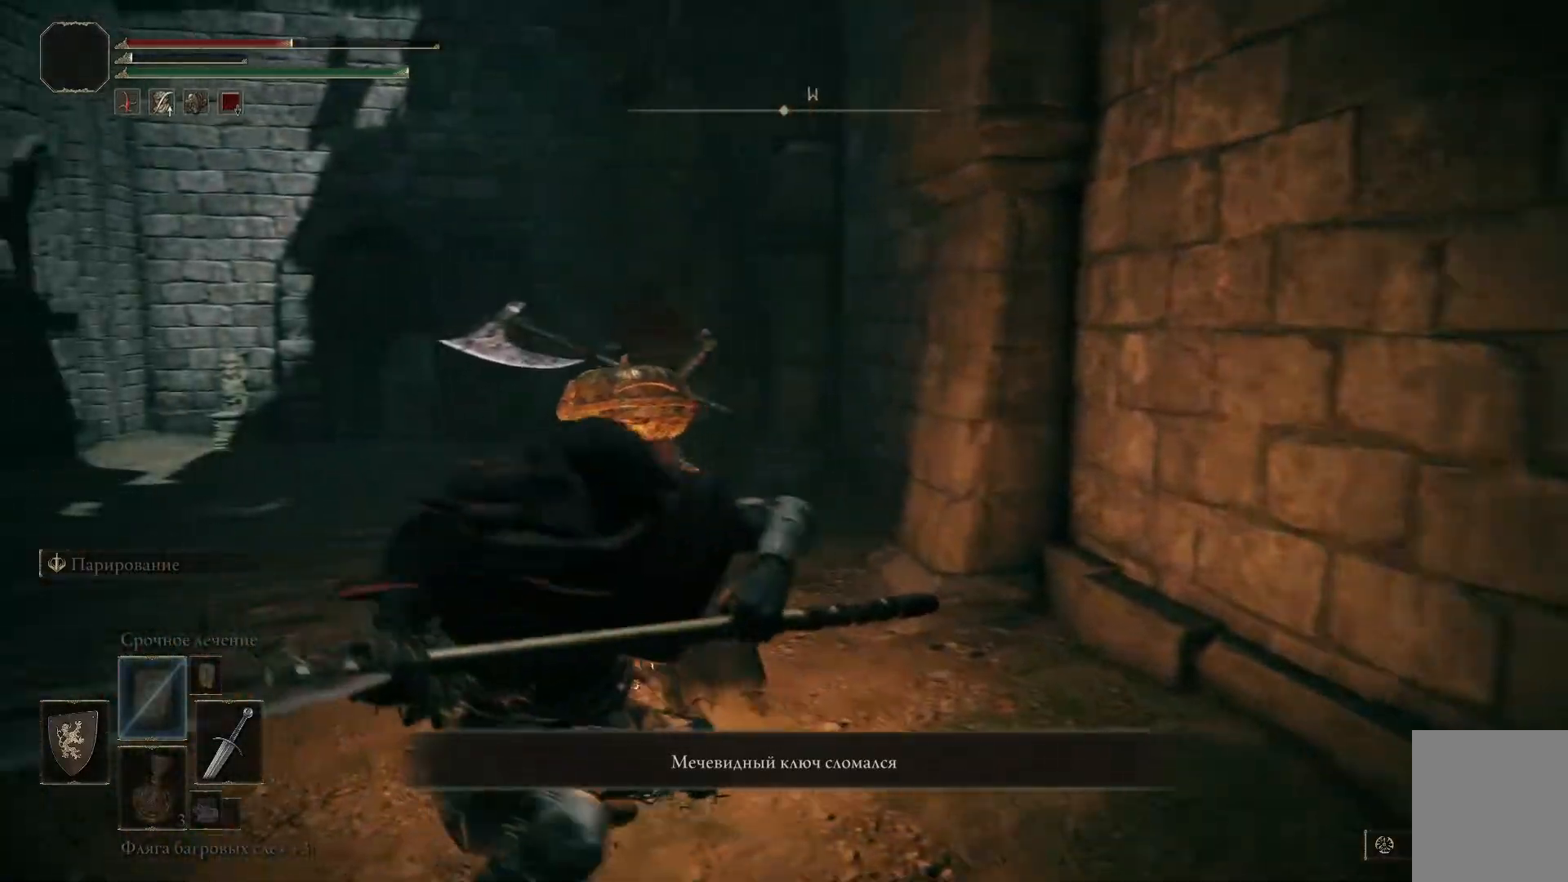
{"buttons": ["B"], "left_stick": "up-left", "right_stick": "center", "events": [[33, "B", "up"], [116, "B", "down"], [200, "B", "up"], [267, "B", "down"], [367, "B", "up"], [433, "B", "down"]]}
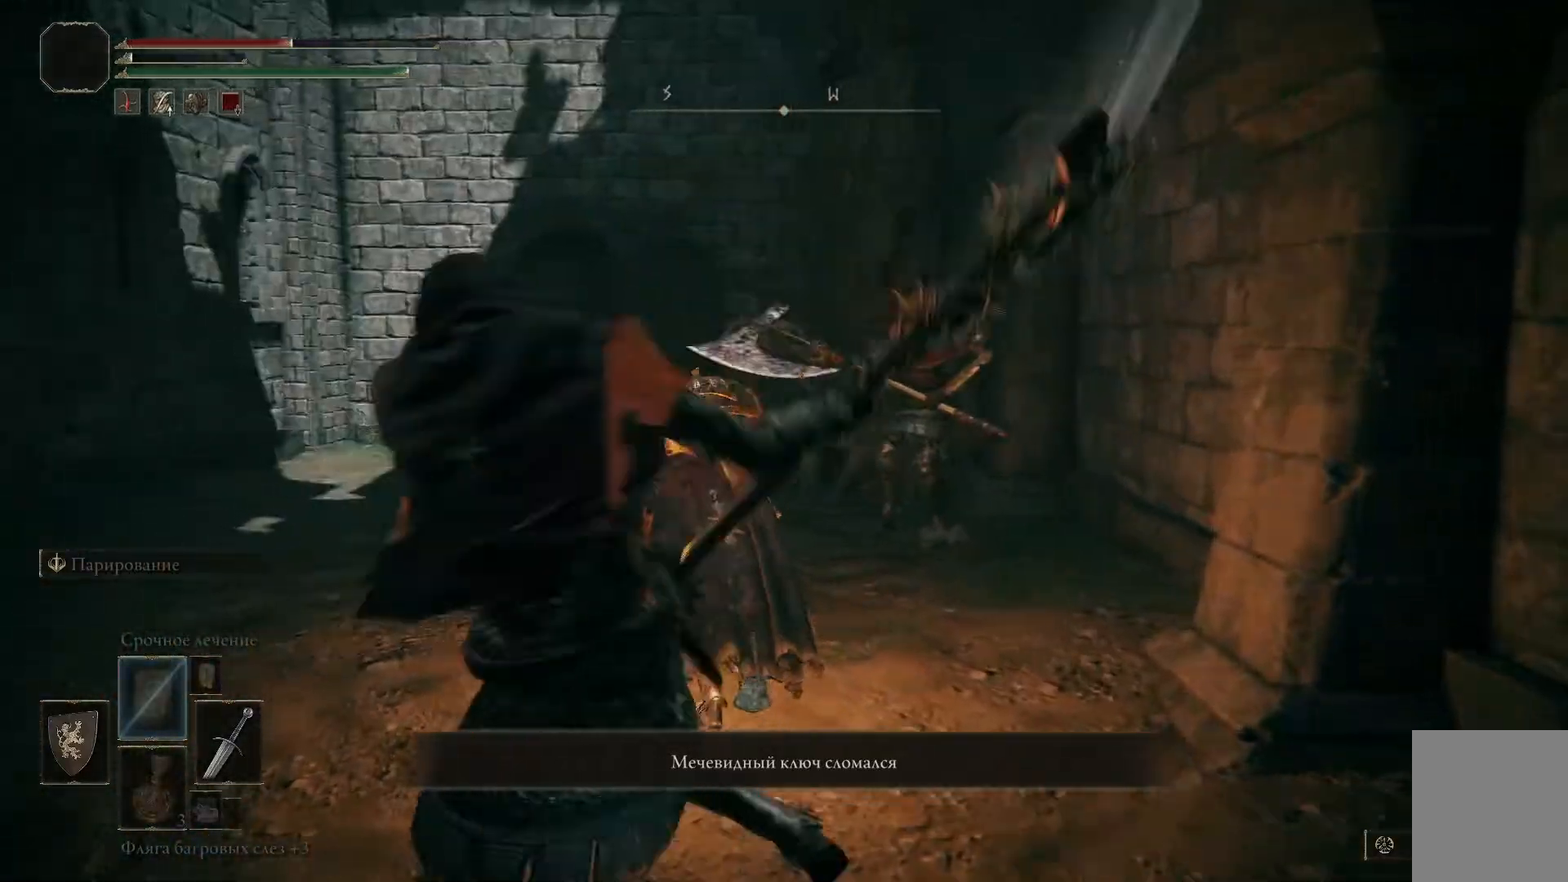
{"buttons": ["B"], "left_stick": "up-left", "right_stick": "center", "events": [[17, "B", "up"], [100, "B", "down"], [184, "B", "up"], [467, "B", "down"]]}
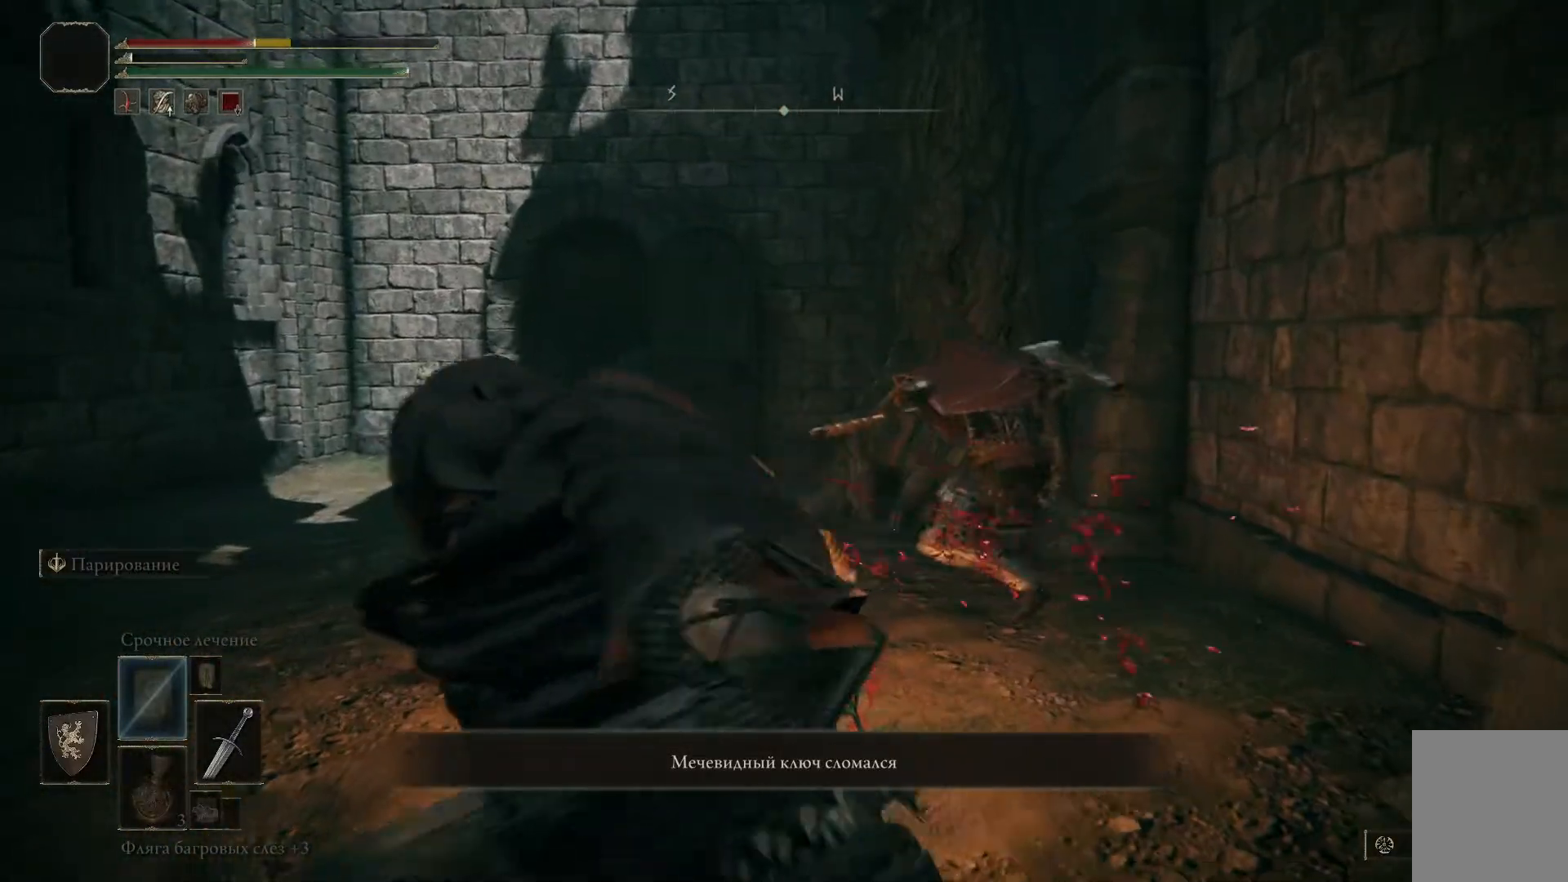
{"buttons": ["B"], "left_stick": "up-left", "right_stick": "center", "events": [[66, "B", "up"], [166, "B", "down"], [267, "B", "up"], [350, "B", "down"], [433, "B", "up"], [500, "B", "down"]]}
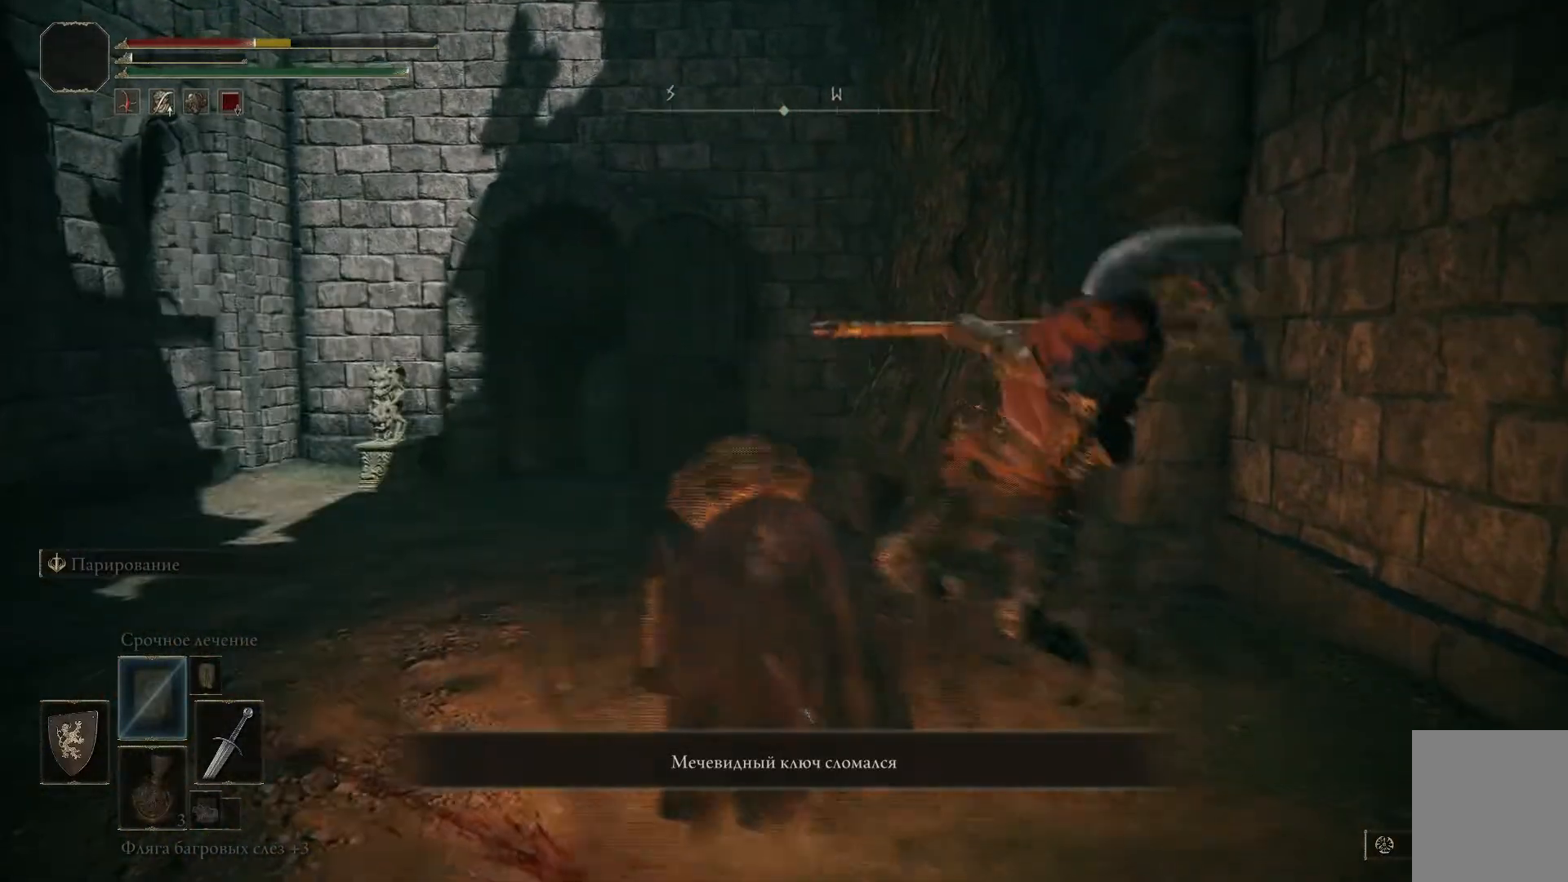
{"buttons": [], "left_stick": "left", "right_stick": "center", "events": [[84, "B", "up"], [150, "B", "down"], [200, "left_stick", "left"], [250, "B", "up"]]}
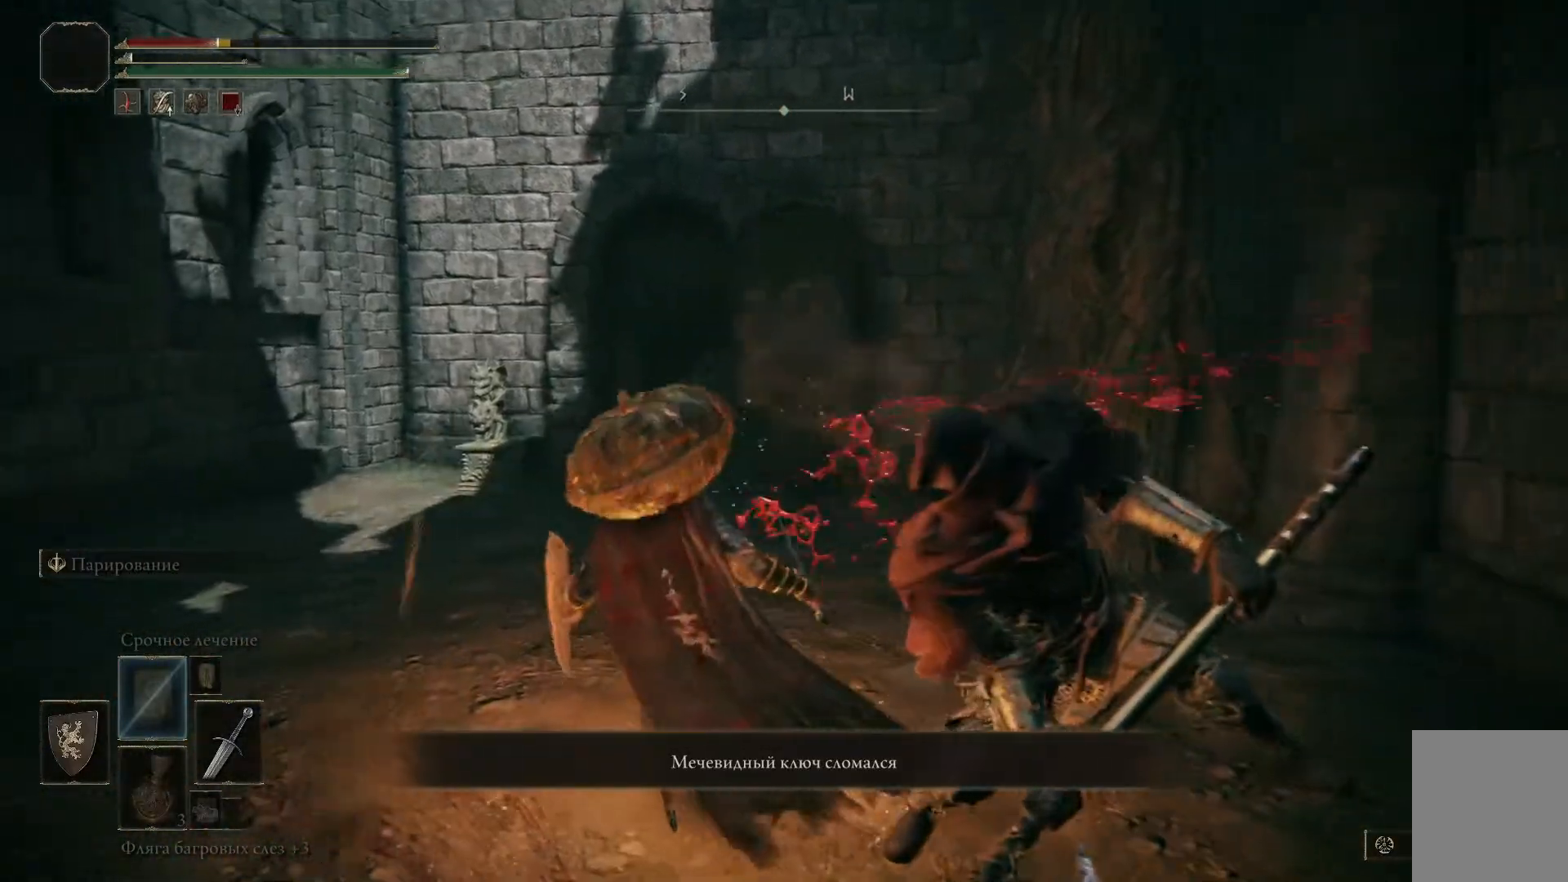
{"buttons": ["L2", "R2"], "left_stick": "left", "right_stick": "center", "events": [[116, "R2", "down"], [417, "L2", "down"], [483, "R2", "up"], [500, "R2", "down"]]}
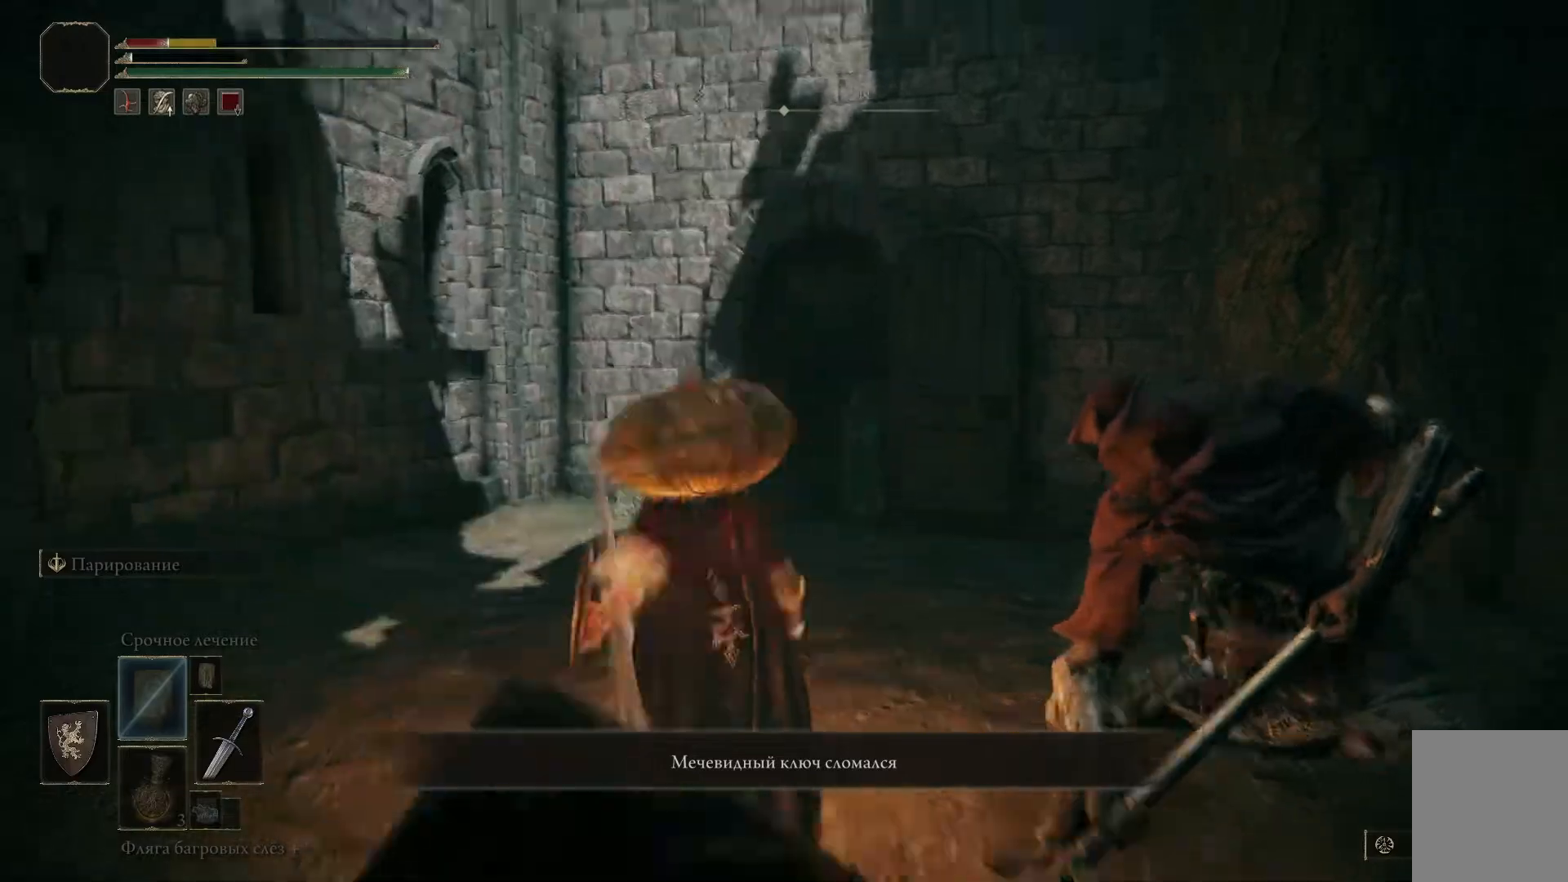
{"buttons": [], "left_stick": "up-left", "right_stick": "center", "events": [[167, "left_stick", "up-left"], [350, "L2", "up"], [501, "R2", "up"]]}
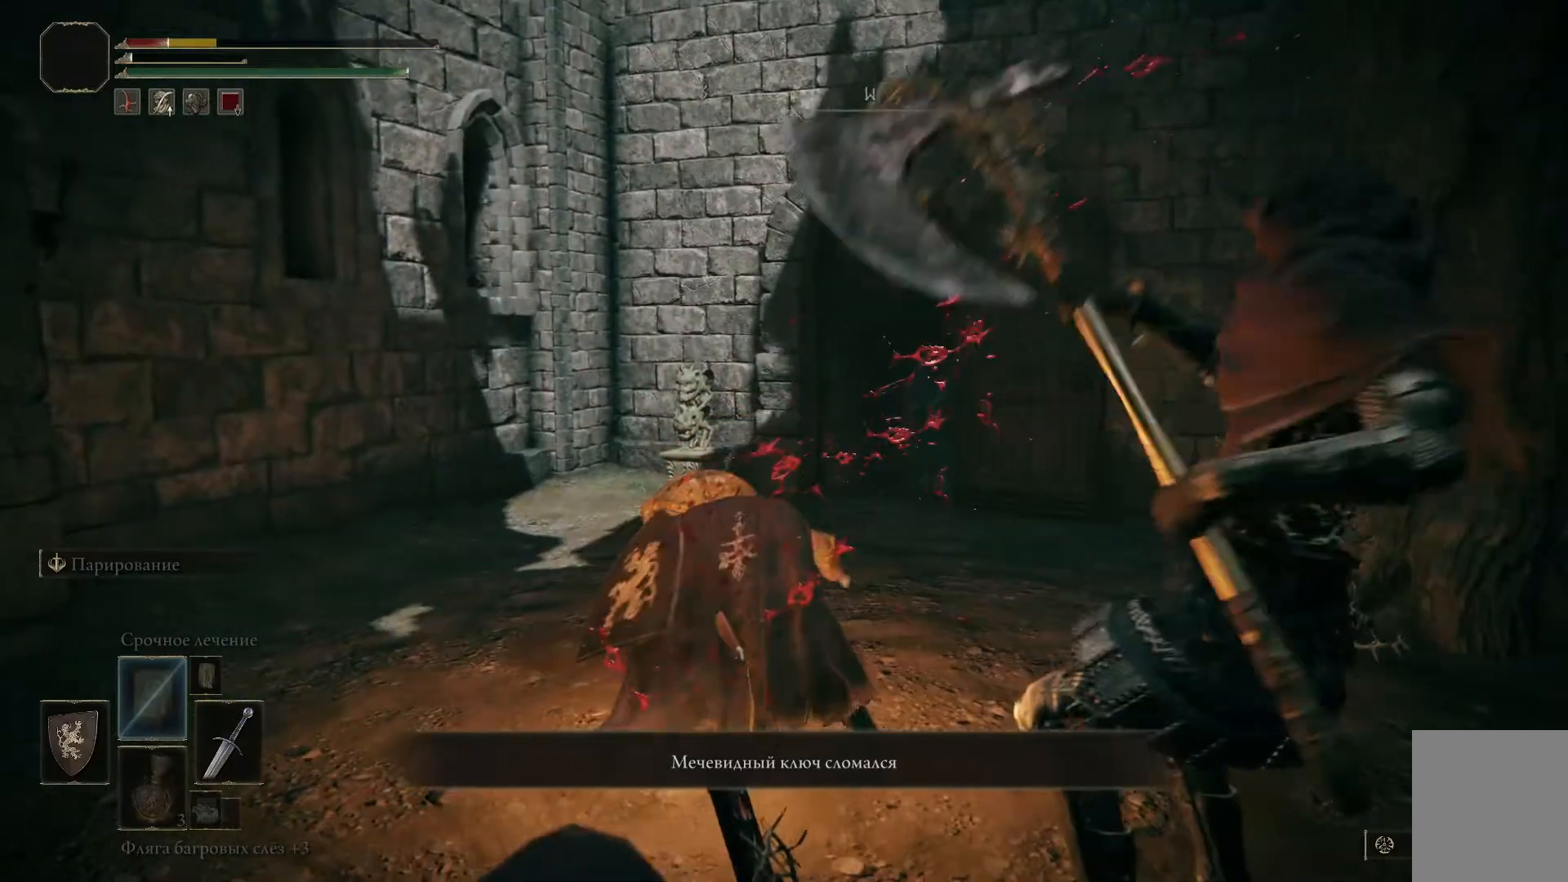
{"buttons": ["R2"], "left_stick": "up-left", "right_stick": "right", "events": [[16, "R2", "down"], [166, "R2", "up"], [200, "R2", "down"], [283, "right_stick", "right"], [333, "R2", "up"], [383, "R2", "down"]]}
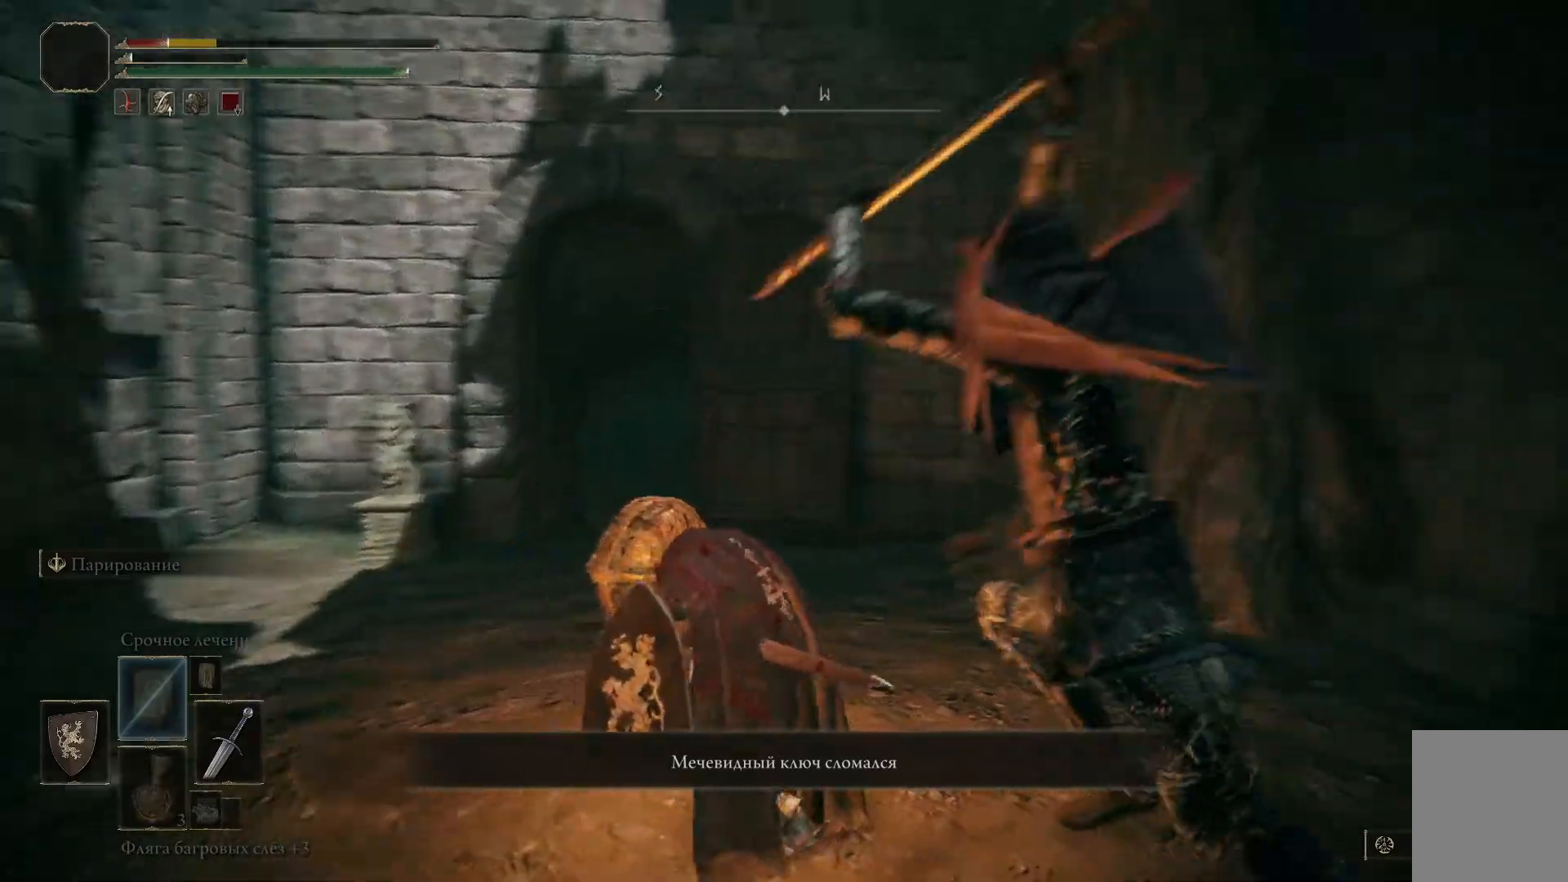
{"buttons": [], "left_stick": "up-left", "right_stick": "right", "events": [[200, "R2", "up"], [217, "R2", "down"], [350, "R2", "up"]]}
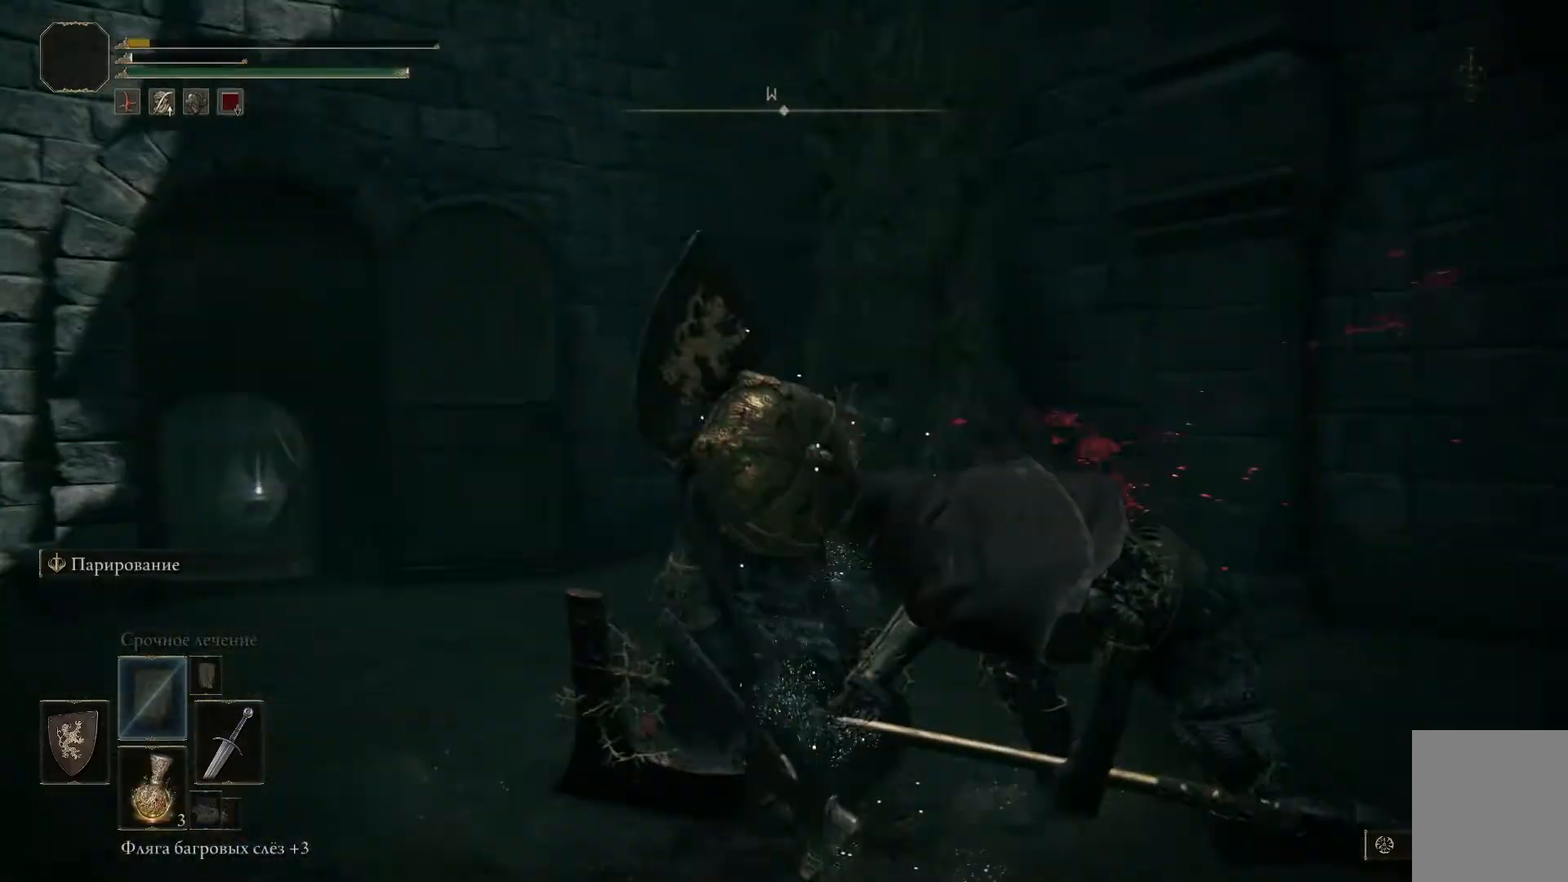
{"buttons": [], "left_stick": "center", "right_stick": "center", "events": [[50, "right_stick", "center"], [116, "left_stick", "left"], [383, "left_stick", "center"]]}